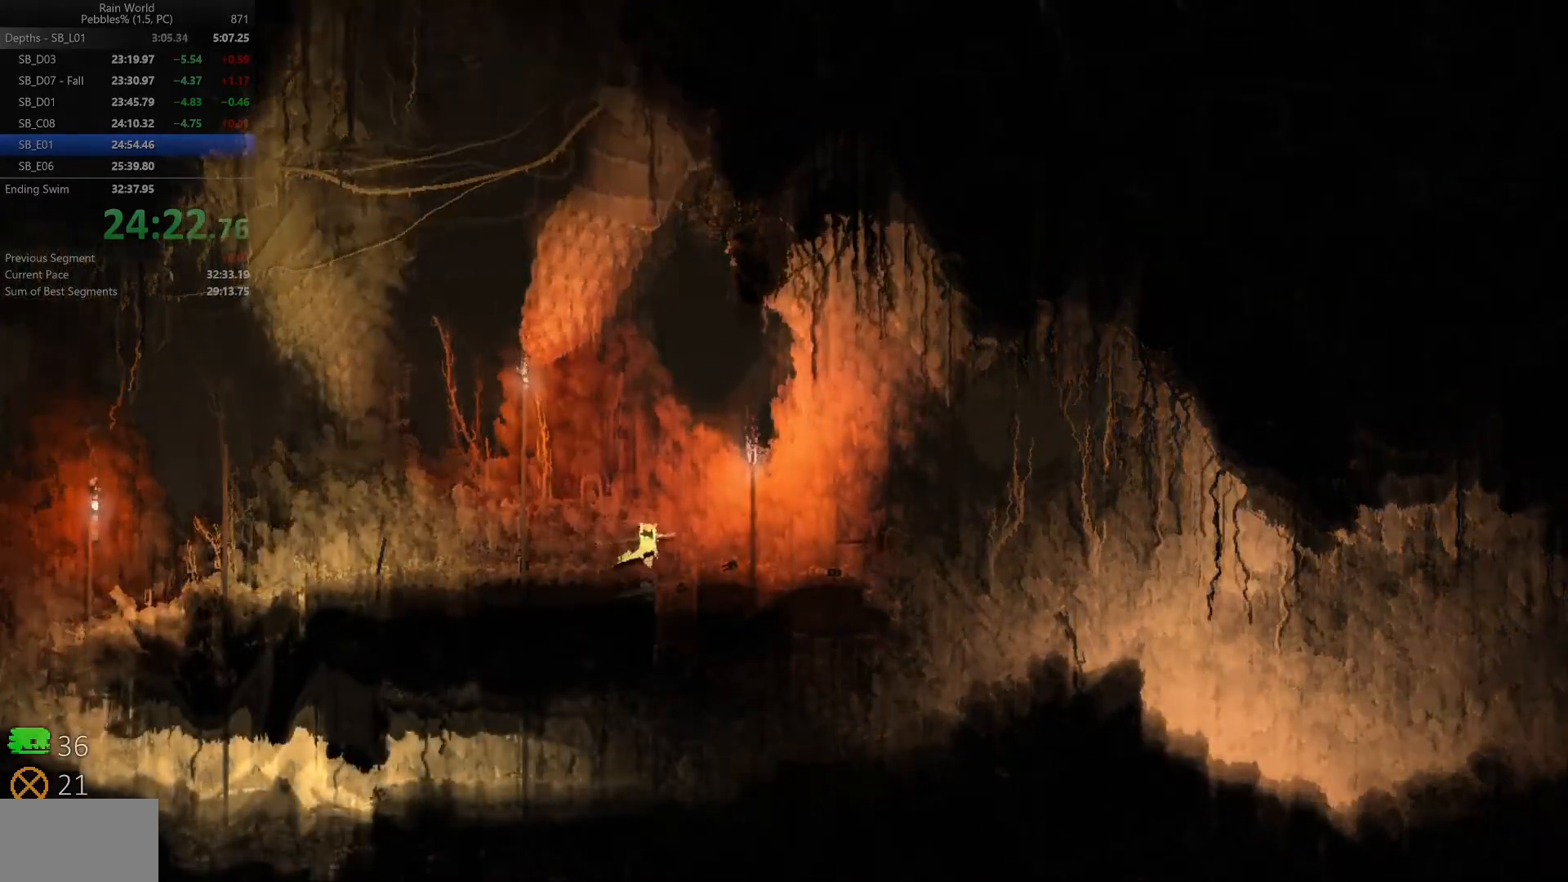
Gameplay with keyboard; each line is a JSON object with the keys held at the frame after it. "events" lists presses ("down") and releases ("up") of "down", "left", "right", "shift", "space", "up", "x" and "z" between this image and that frame as [ms after this image, input, new state], when the widget could be followed in between. No other keys are recorded. Mouse input is not recorded.
{"keys": ["right", "shift", "z"], "events": [[33, "shift", "down"], [33, "z", "down"], [117, "shift", "up"], [117, "z", "up"], [167, "shift", "down"], [167, "z", "down"], [250, "shift", "up"], [250, "z", "up"], [317, "shift", "down"], [317, "z", "down"], [400, "shift", "up"], [400, "z", "up"], [467, "shift", "down"], [467, "z", "down"]]}
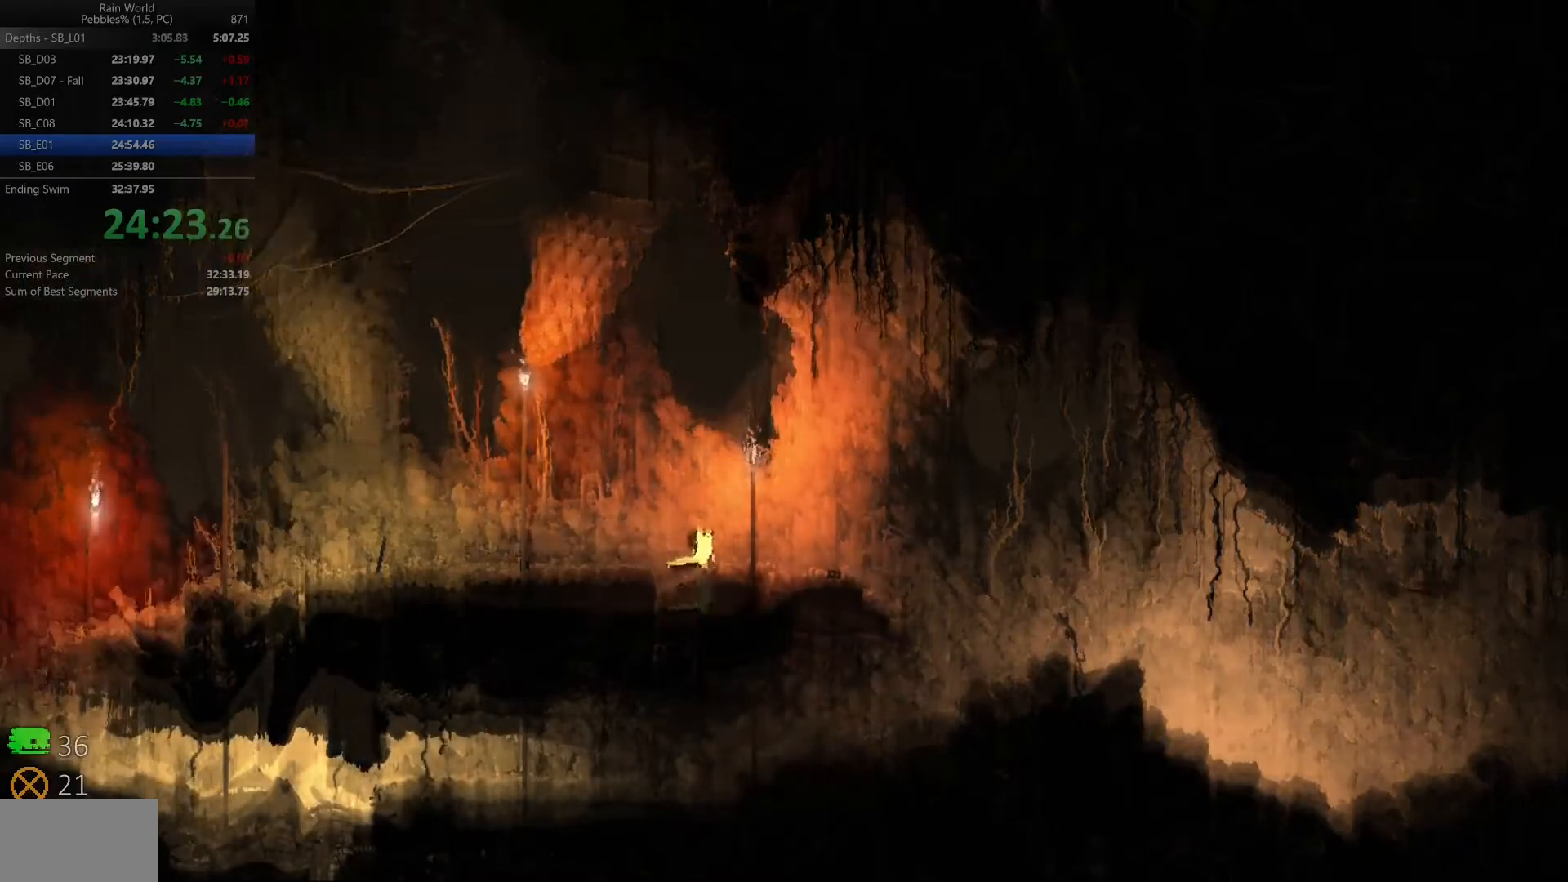
{"keys": ["right"], "events": [[33, "up", "down"], [50, "shift", "up"], [67, "z", "up"], [133, "shift", "down"], [150, "up", "up"], [150, "z", "down"], [267, "shift", "up"], [283, "x", "down"], [333, "x", "up"], [400, "z", "up"]]}
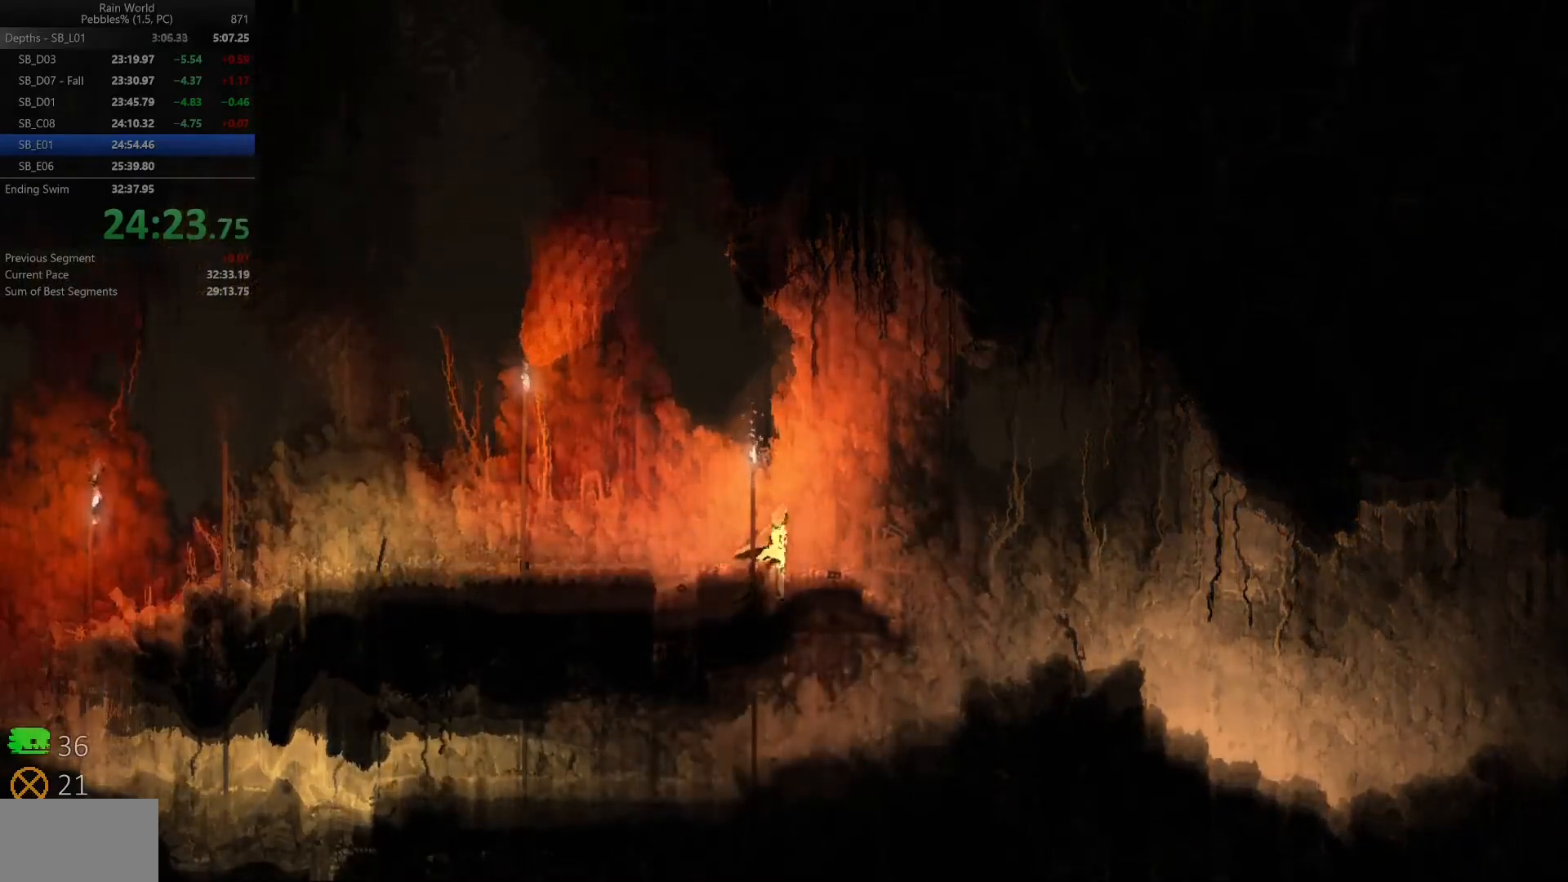
{"keys": ["right", "shift", "x", "z"], "events": [[183, "shift", "down"], [217, "z", "down"], [450, "x", "down"]]}
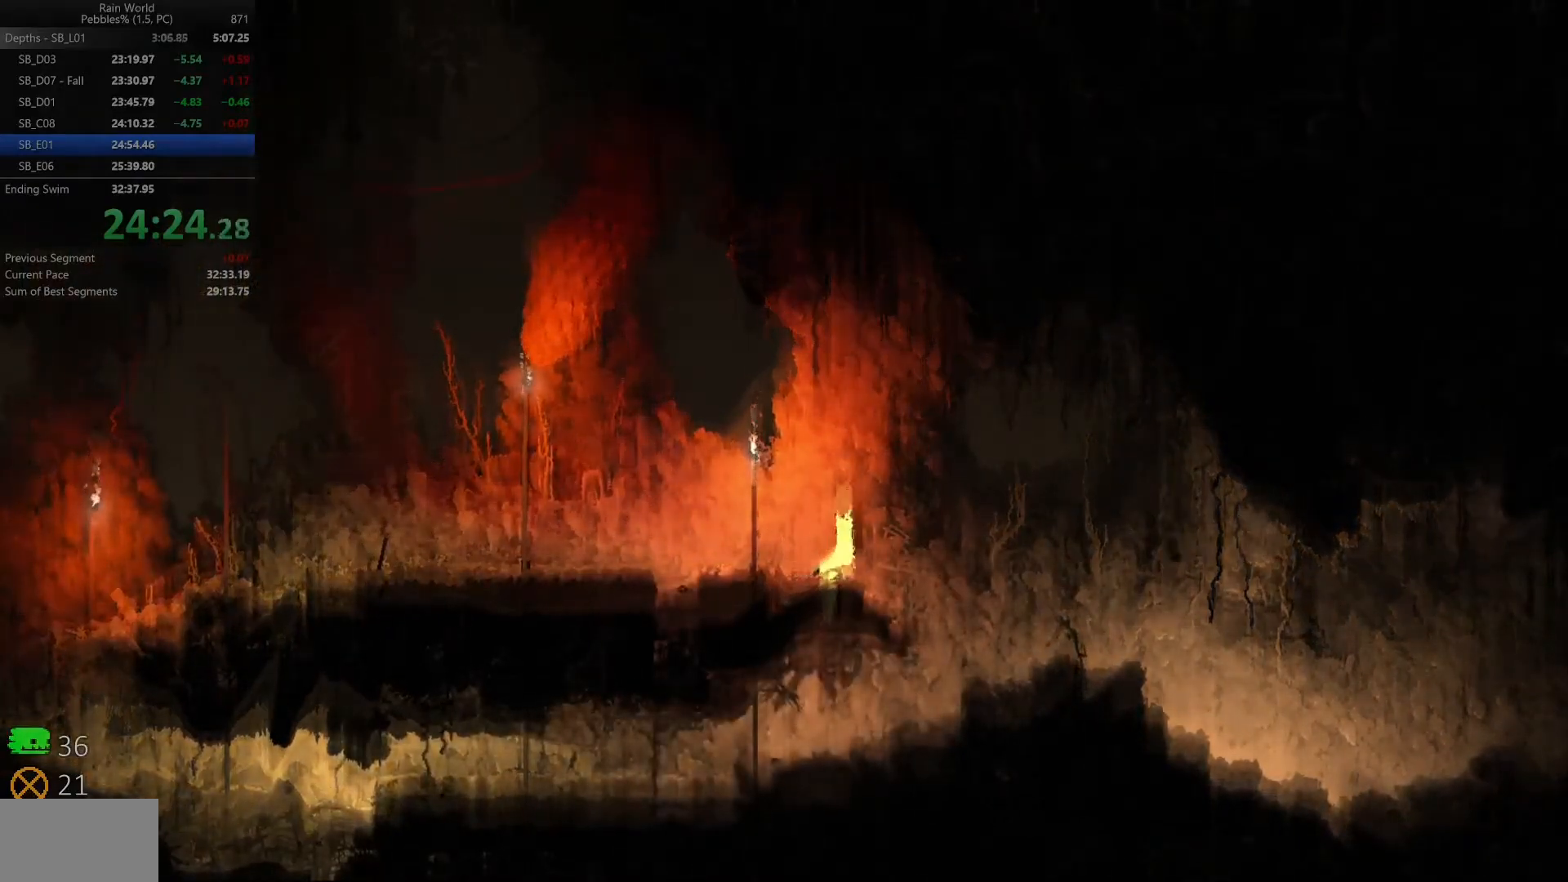
{"keys": ["right", "shift", "z"], "events": [[17, "z", "up"], [33, "shift", "up"], [67, "shift", "down"], [67, "x", "up"], [83, "z", "down"], [133, "x", "down"], [183, "shift", "up"], [200, "z", "up"], [233, "x", "up"], [267, "shift", "down"], [267, "z", "down"], [350, "x", "down"], [367, "shift", "up"], [383, "z", "up"], [433, "x", "up"], [450, "shift", "down"], [467, "z", "down"]]}
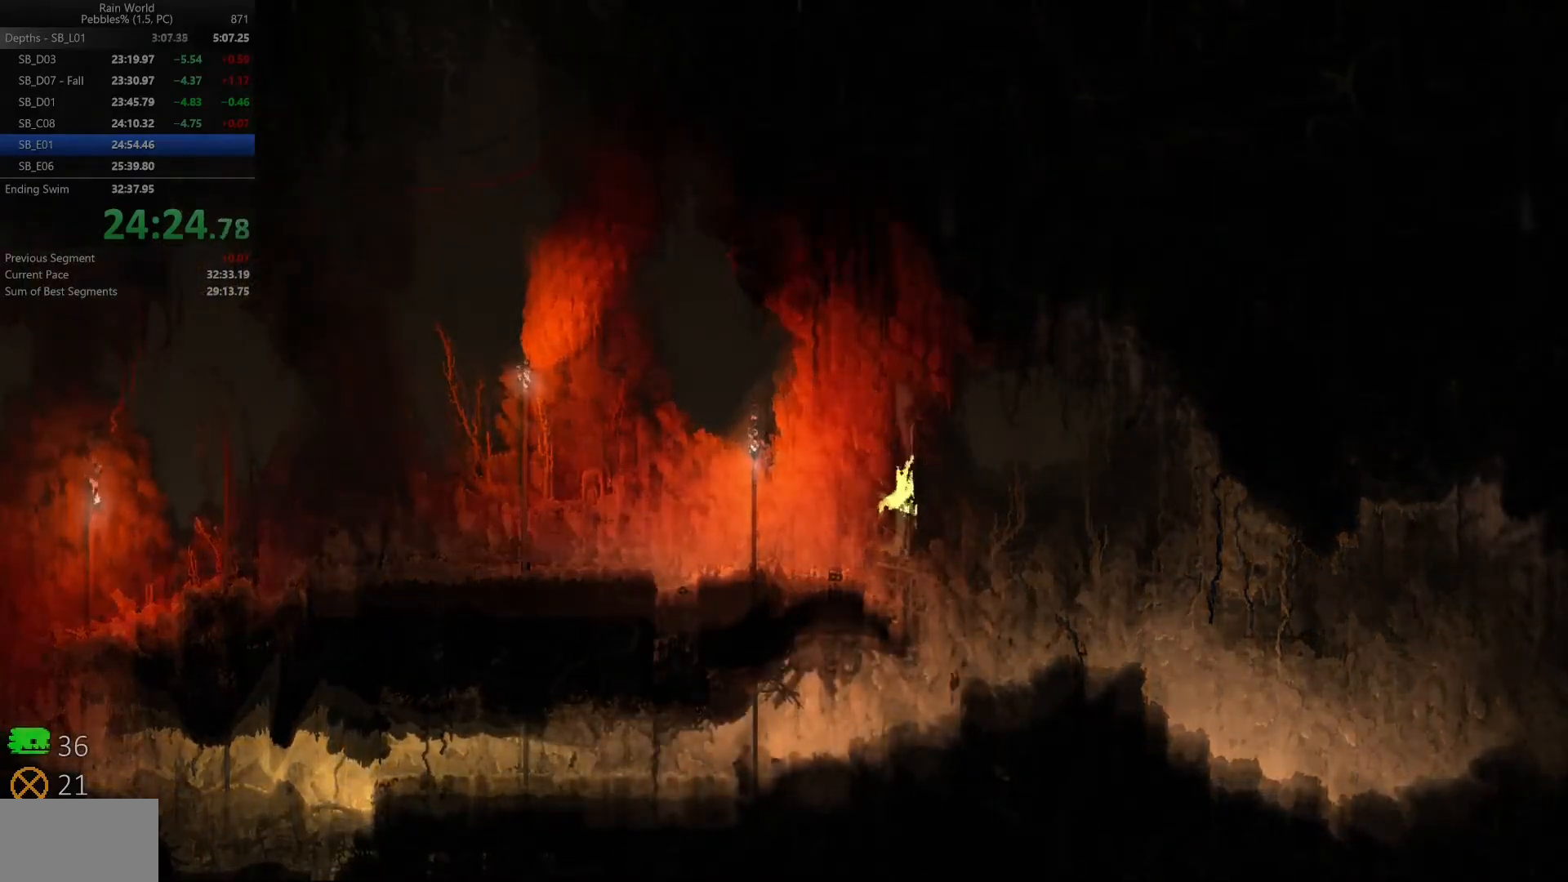
{"keys": ["right", "space"], "events": [[33, "shift", "up"], [100, "z", "up"], [117, "shift", "down"], [117, "z", "down"], [217, "z", "up"], [233, "space", "down"], [250, "shift", "up"]]}
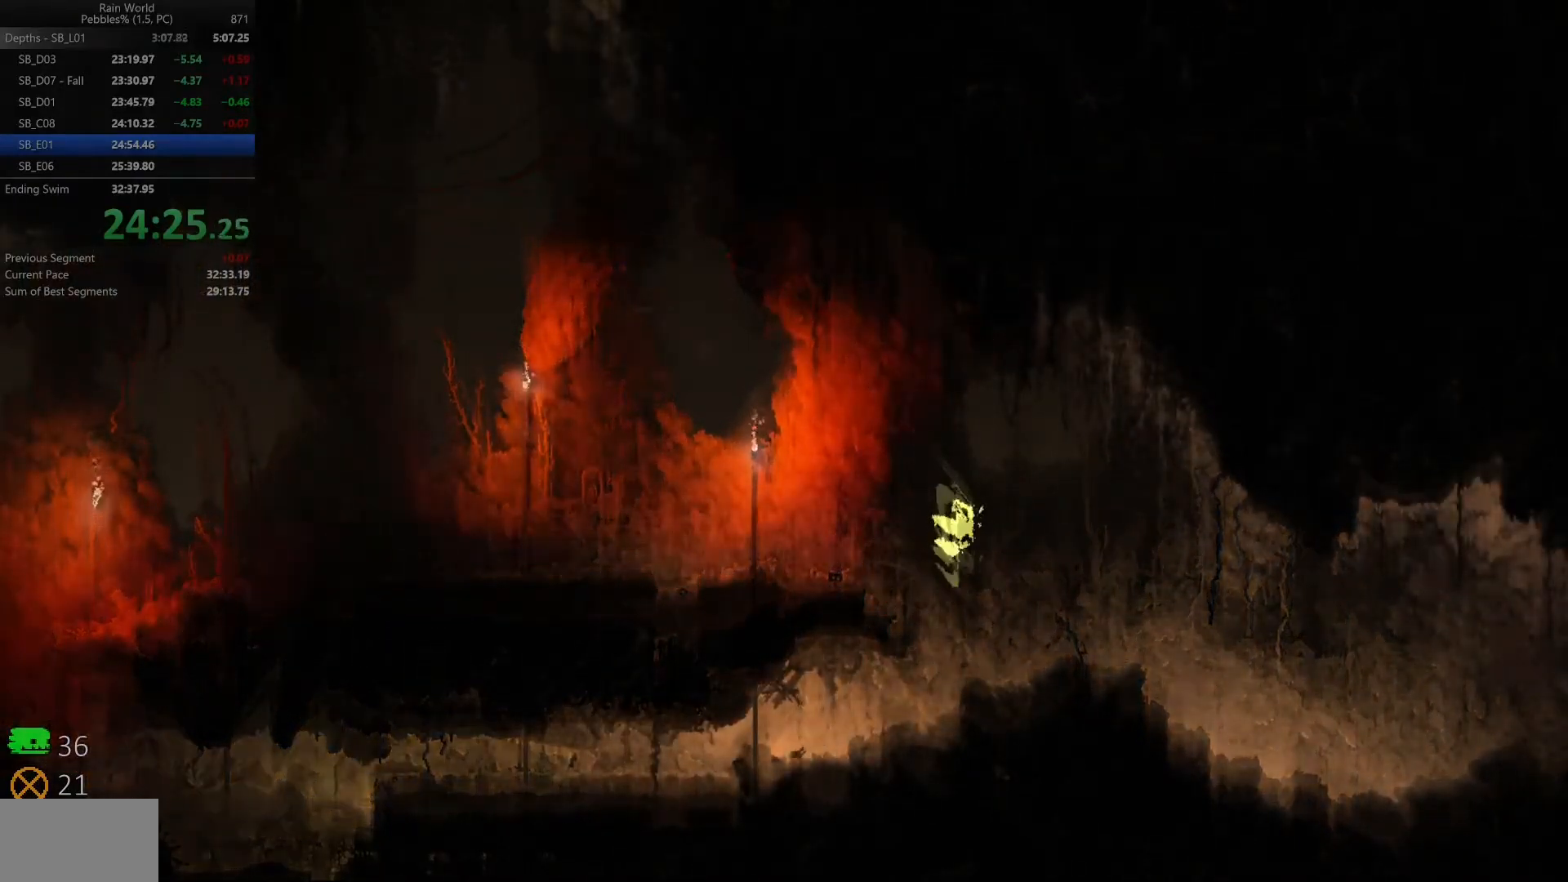
{"keys": ["right", "space", "z"], "events": [[300, "z", "down"], [383, "z", "up"], [450, "z", "down"]]}
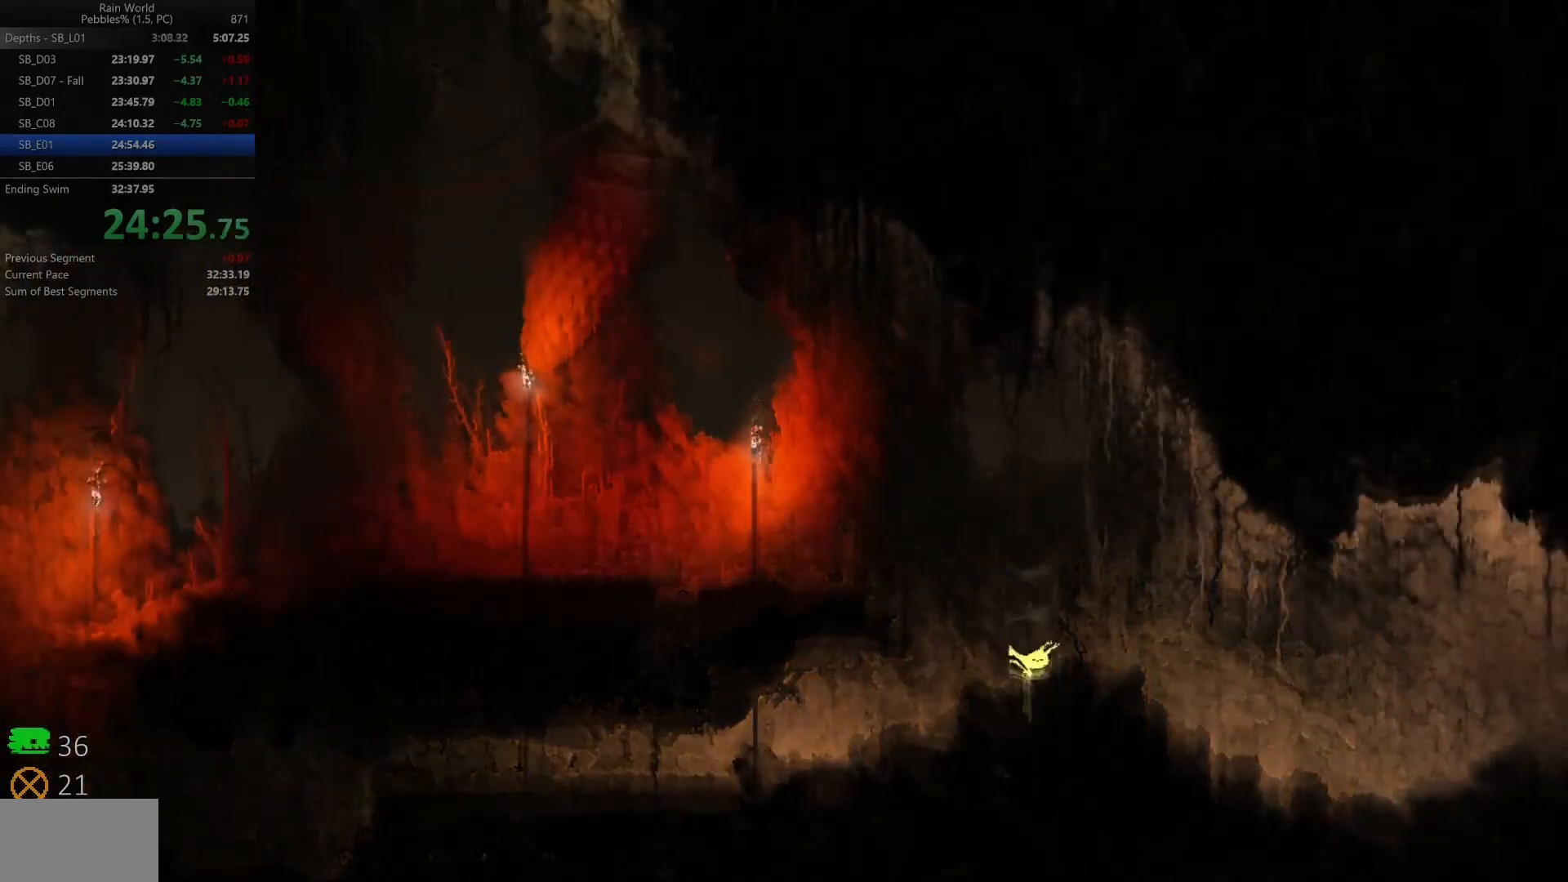
{"keys": ["right", "up"], "events": [[33, "z", "up"], [100, "z", "down"], [217, "z", "up"], [350, "z", "down"], [417, "space", "up"], [433, "up", "down"], [450, "z", "up"]]}
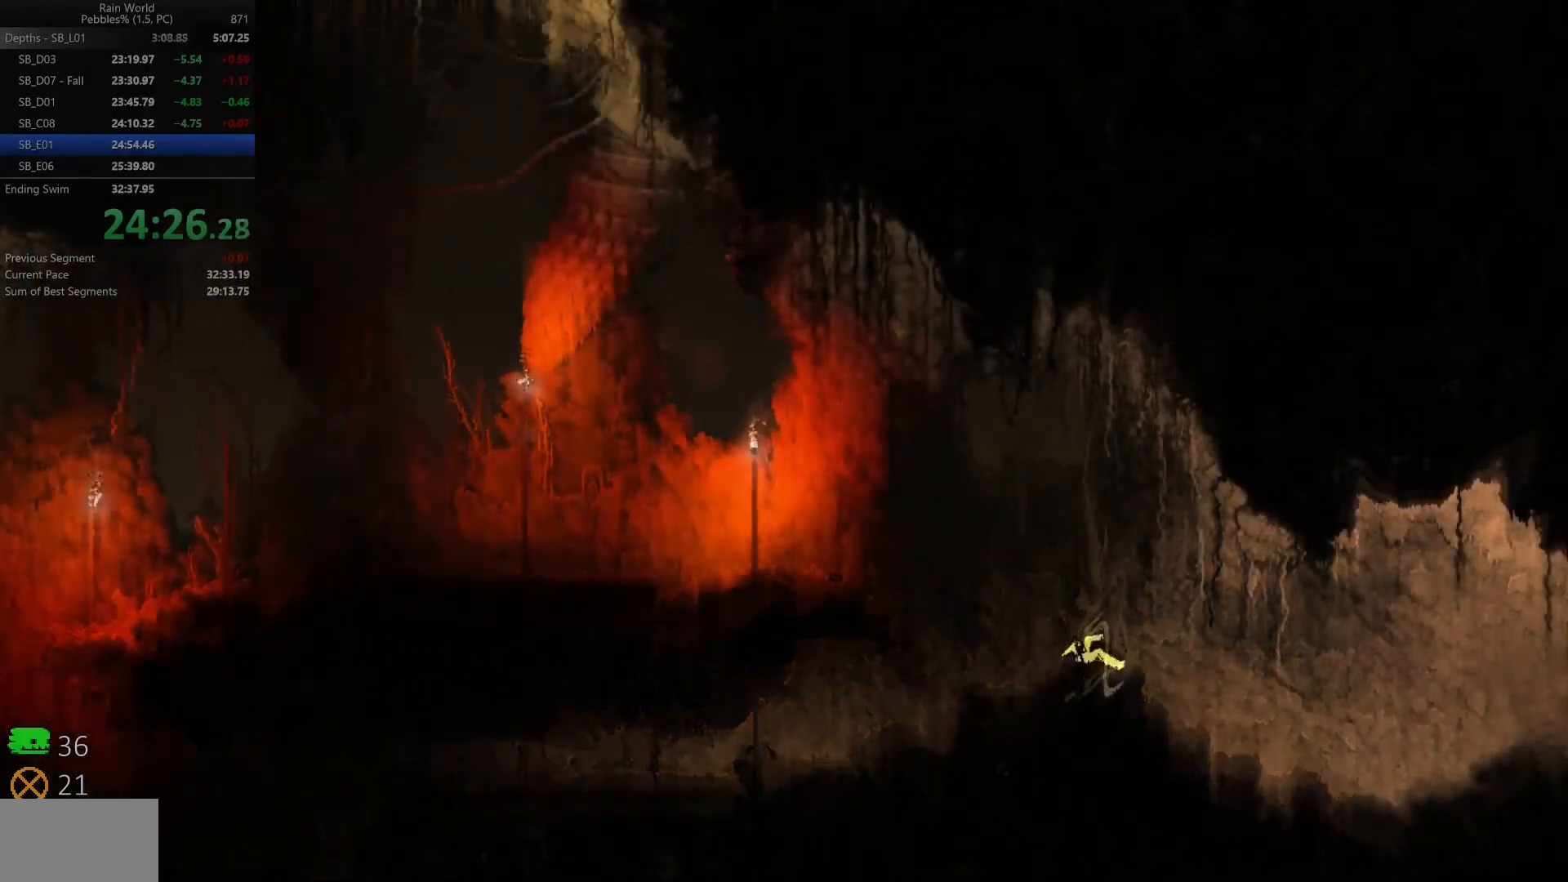
{"keys": ["right", "space"], "events": [[33, "up", "up"], [83, "up", "down"], [100, "shift", "down"], [117, "z", "down"], [167, "up", "up"], [200, "space", "down"], [233, "up", "down"], [250, "shift", "up"], [300, "z", "up"], [333, "up", "up"]]}
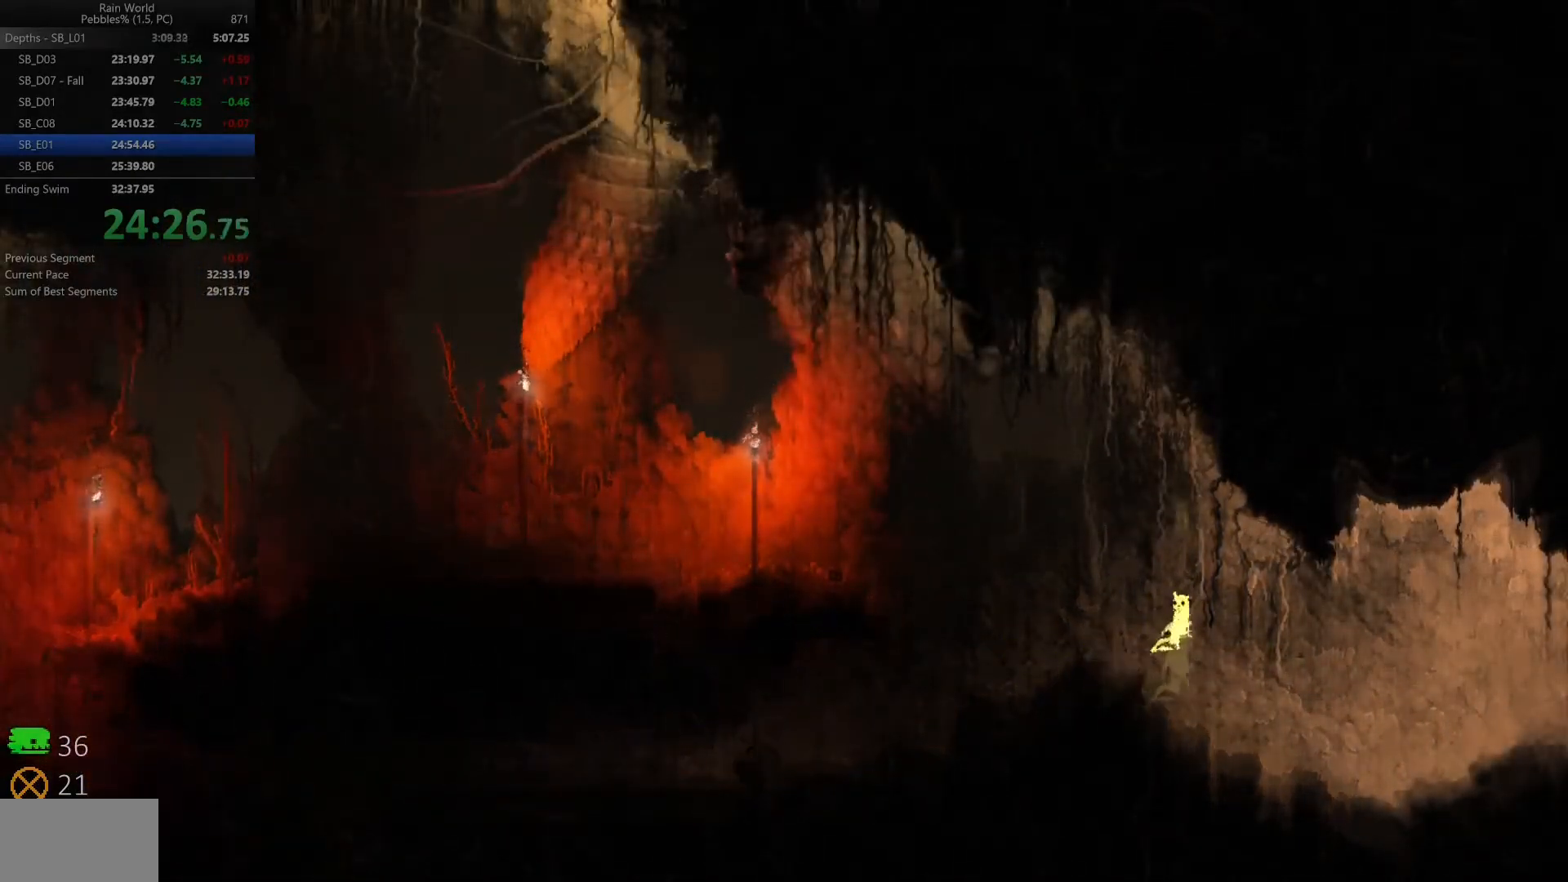
{"keys": ["right", "space"], "events": []}
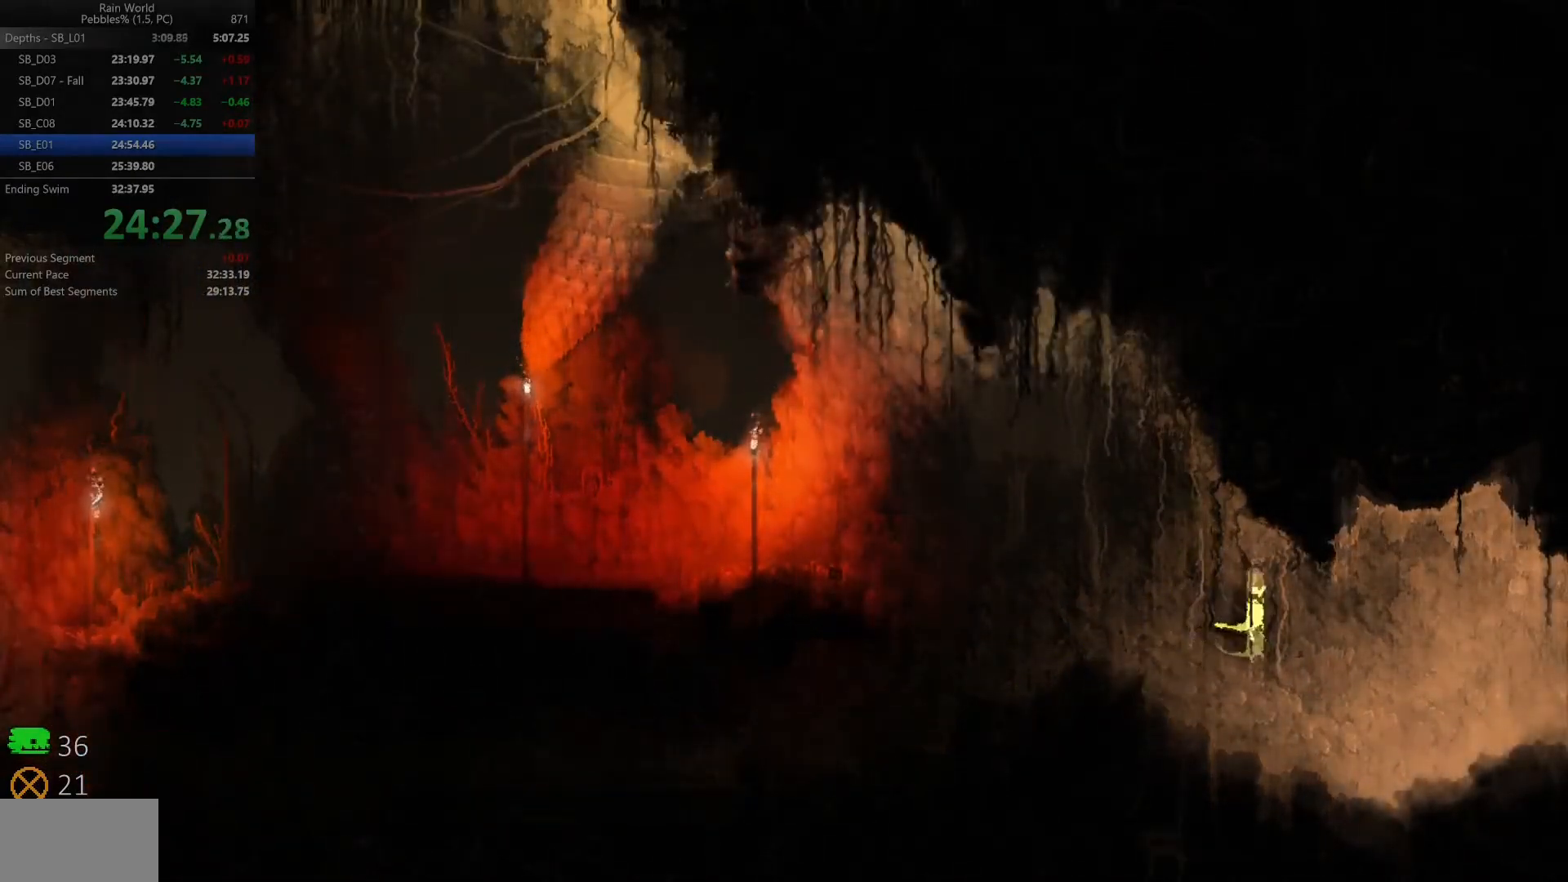
{"keys": ["right", "space"], "events": []}
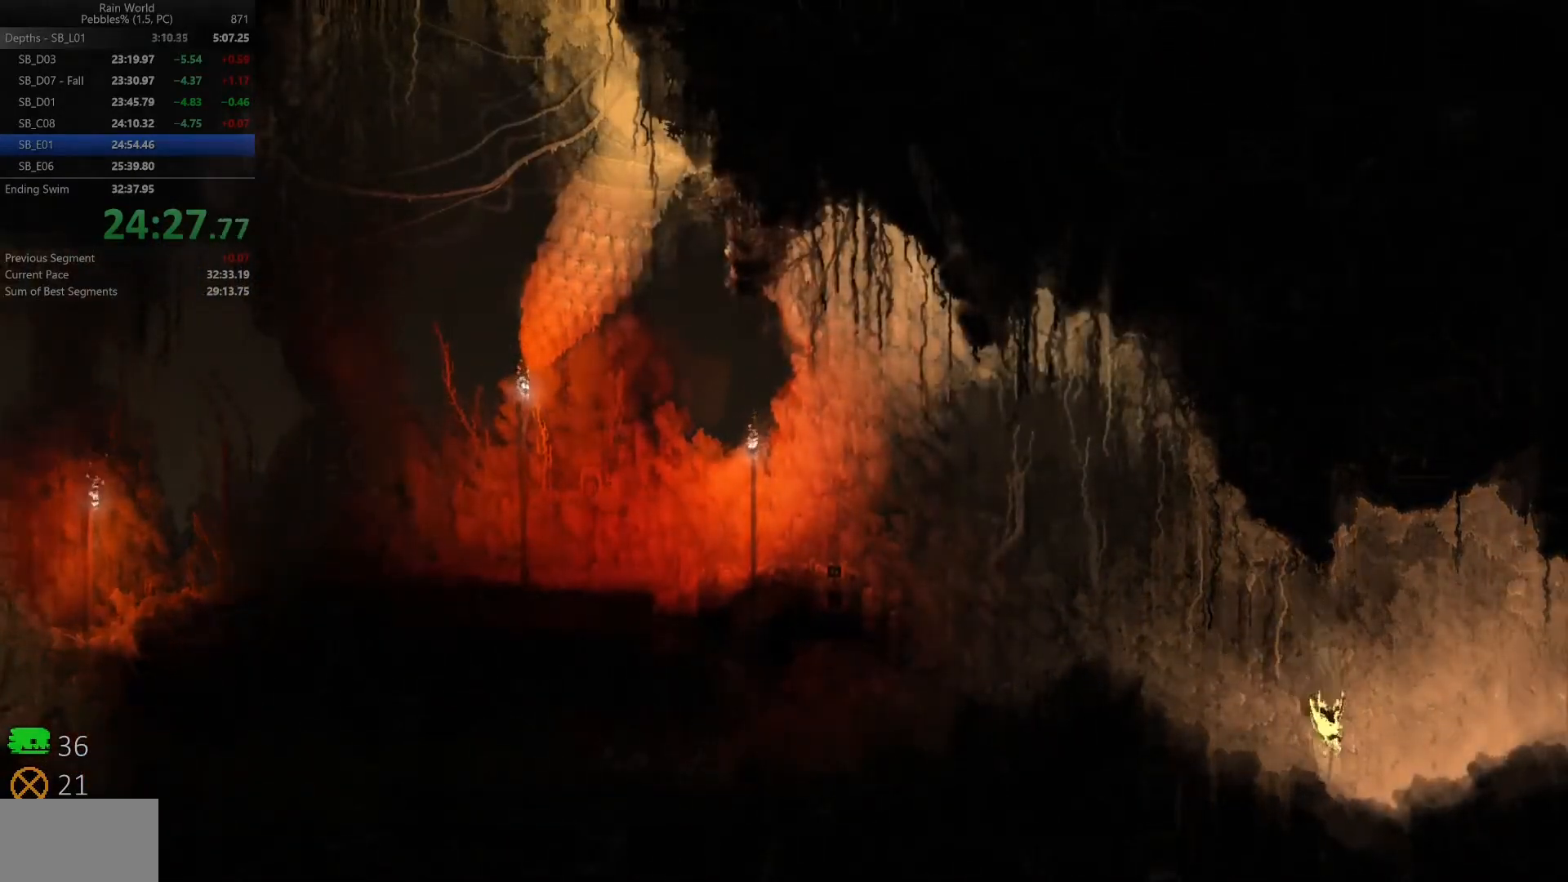
{"keys": ["right", "space"], "events": []}
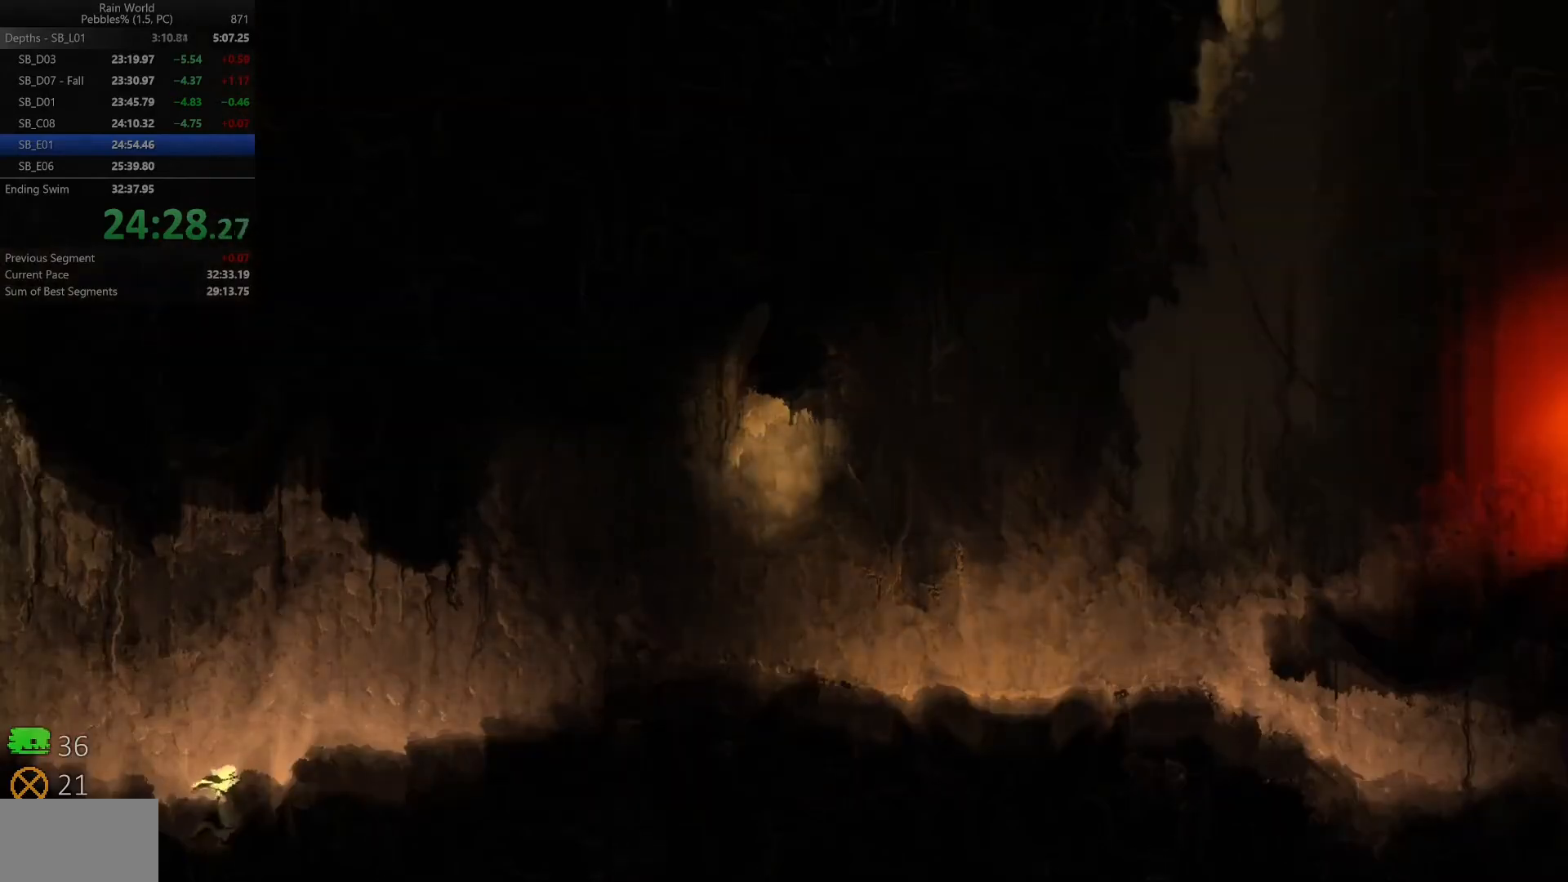
{"keys": ["right", "space", "z"], "events": [[133, "z", "down"]]}
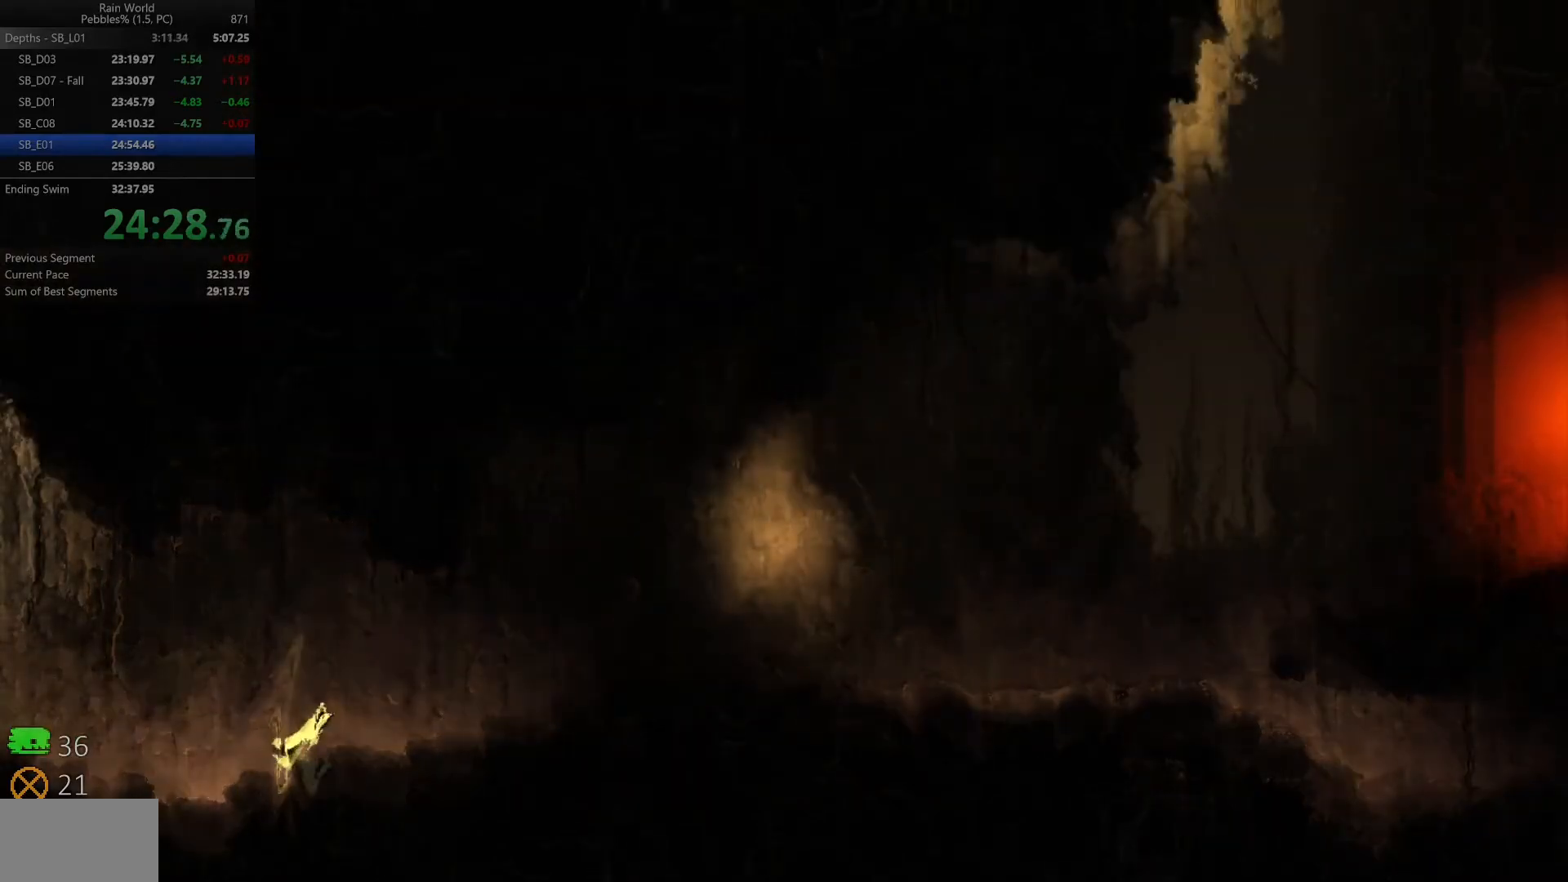
{"keys": ["right", "z"], "events": [[167, "z", "up"], [183, "space", "up"], [267, "space", "down"], [283, "space", "up"], [367, "up", "down"], [383, "shift", "down"], [383, "z", "down"], [467, "shift", "up"], [483, "up", "up"]]}
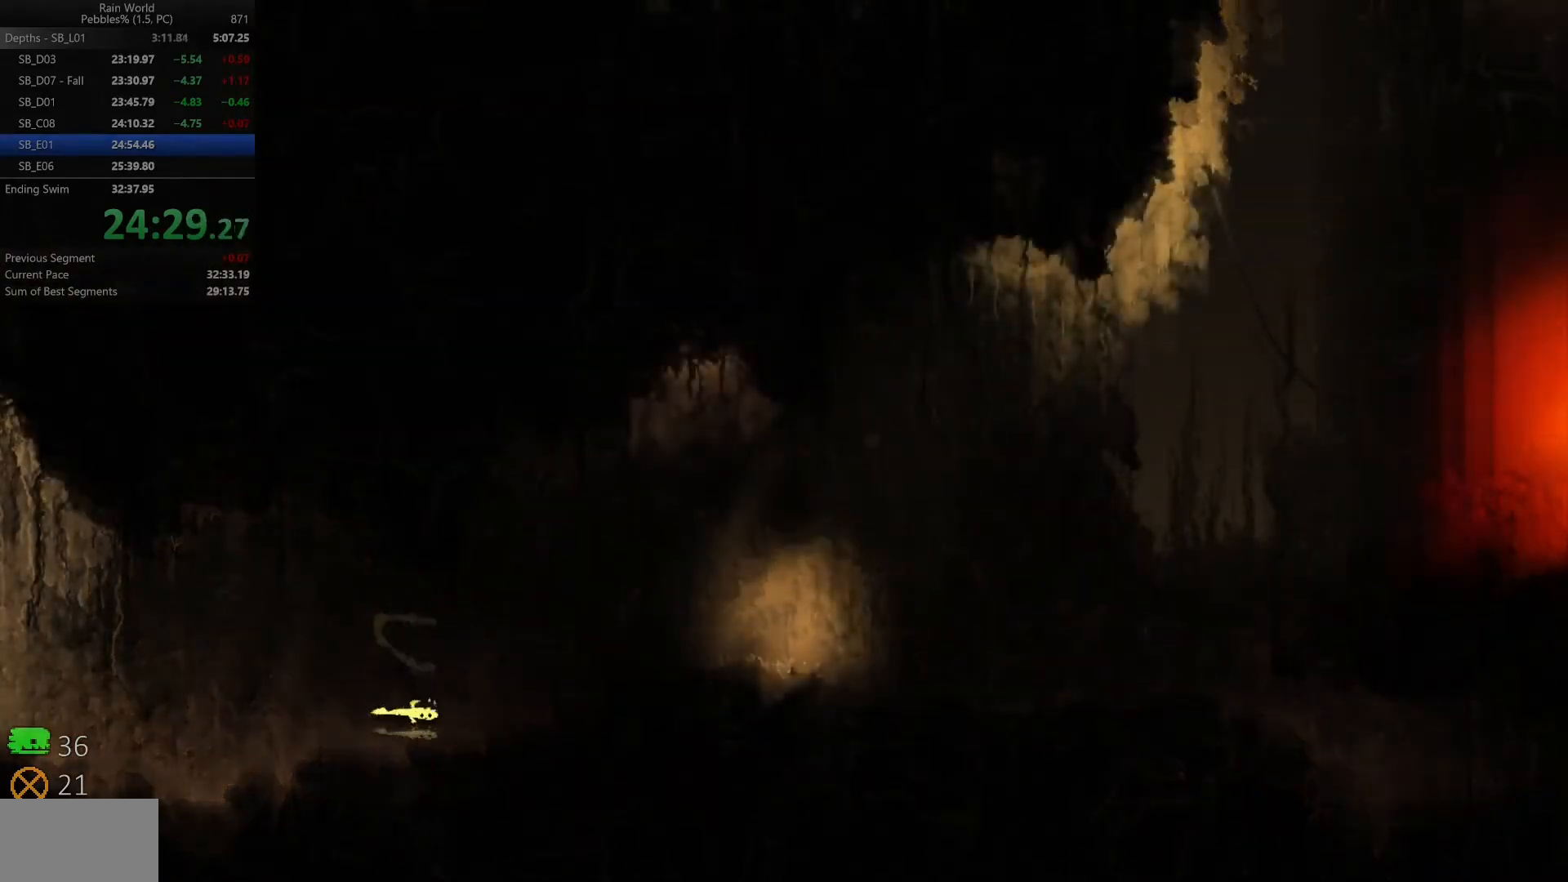
{"keys": ["right", "shift", "z"], "events": [[17, "z", "up"], [50, "up", "down"], [50, "z", "down"], [67, "shift", "down"], [150, "shift", "up"], [150, "up", "up"], [167, "z", "up"], [217, "up", "down"], [233, "shift", "down"], [233, "z", "down"], [317, "up", "up"], [333, "shift", "up"], [350, "z", "up"], [367, "up", "down"], [417, "shift", "down"], [417, "z", "down"], [467, "up", "up"]]}
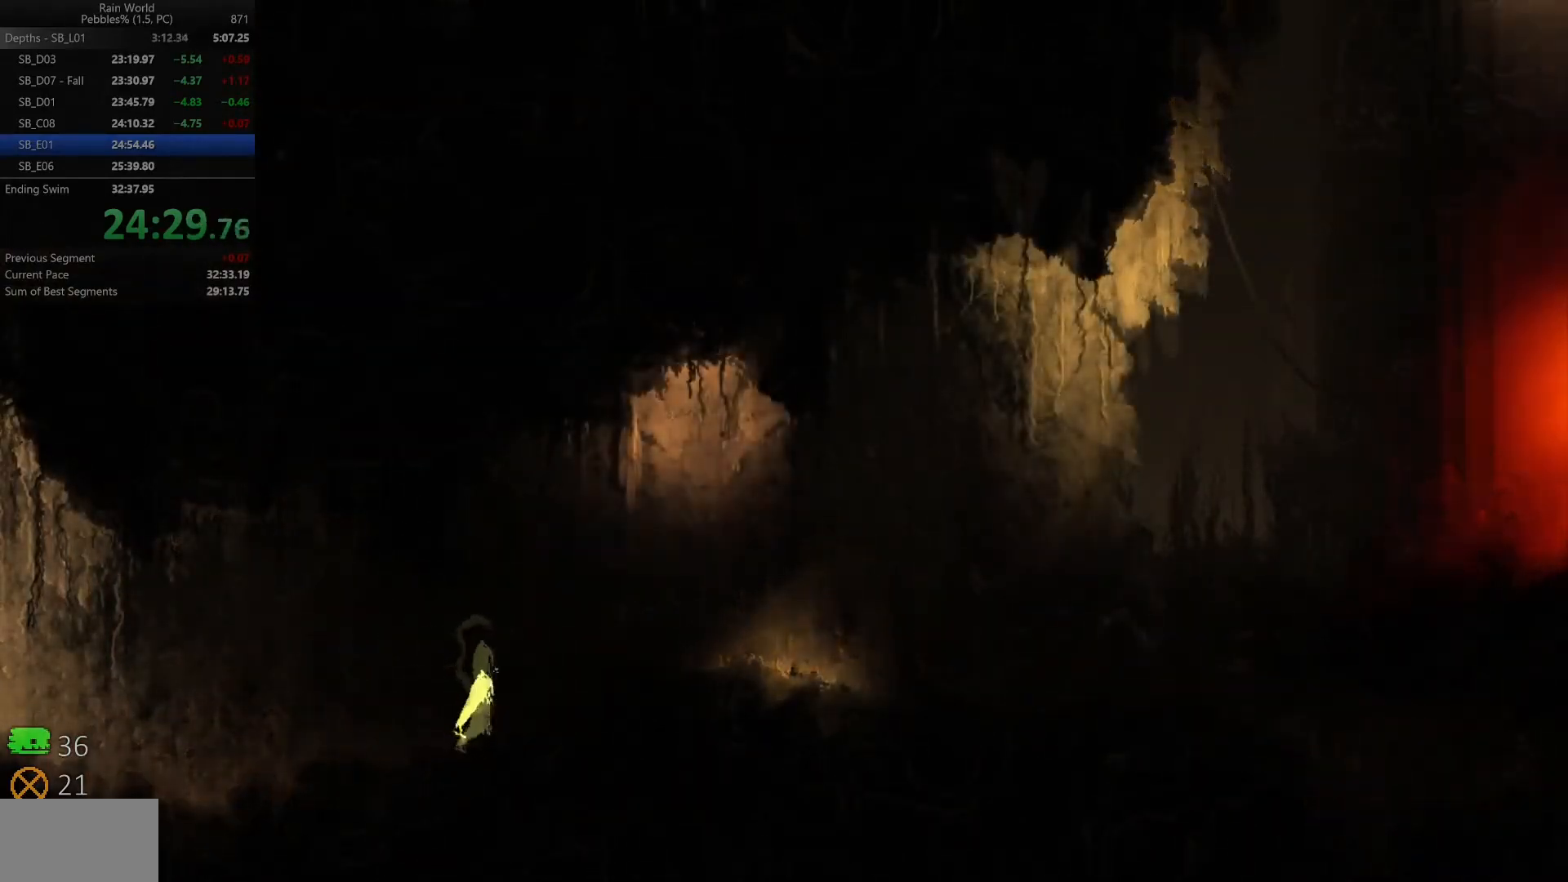
{"keys": ["right", "shift", "up", "z"], "events": [[17, "shift", "up"], [17, "up", "down"], [33, "z", "up"], [133, "shift", "down"], [133, "up", "up"], [150, "z", "down"], [217, "up", "down"], [233, "shift", "up"], [267, "z", "up"], [333, "up", "up"], [367, "shift", "down"], [367, "z", "down"], [400, "up", "down"]]}
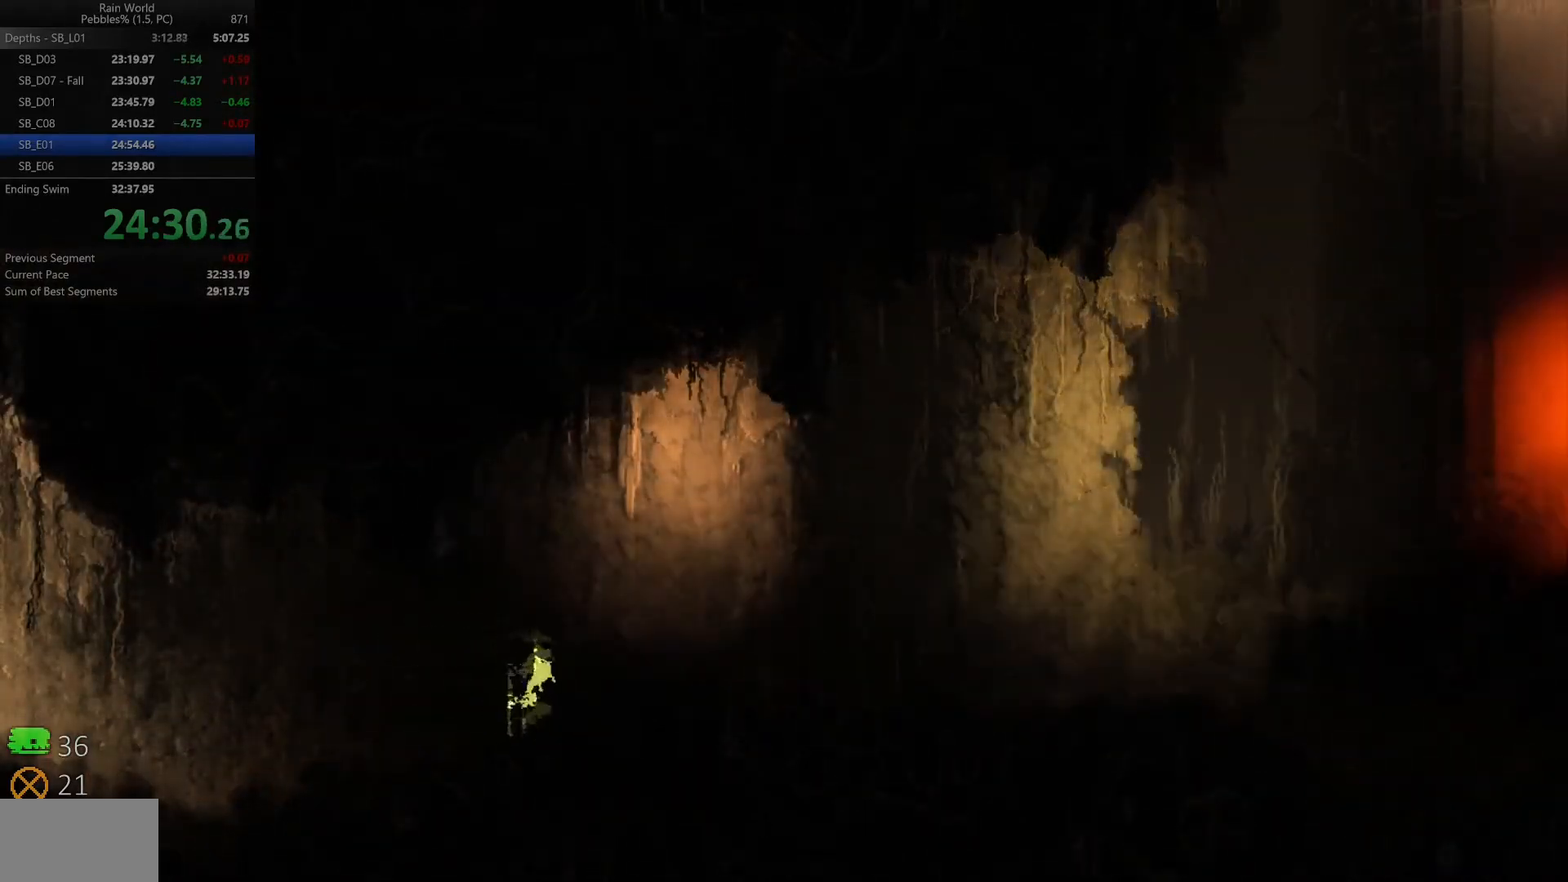
{"keys": ["right", "z"], "events": [[17, "up", "up"], [67, "shift", "up"], [67, "z", "up"], [183, "up", "down"], [217, "z", "down"], [317, "up", "up"]]}
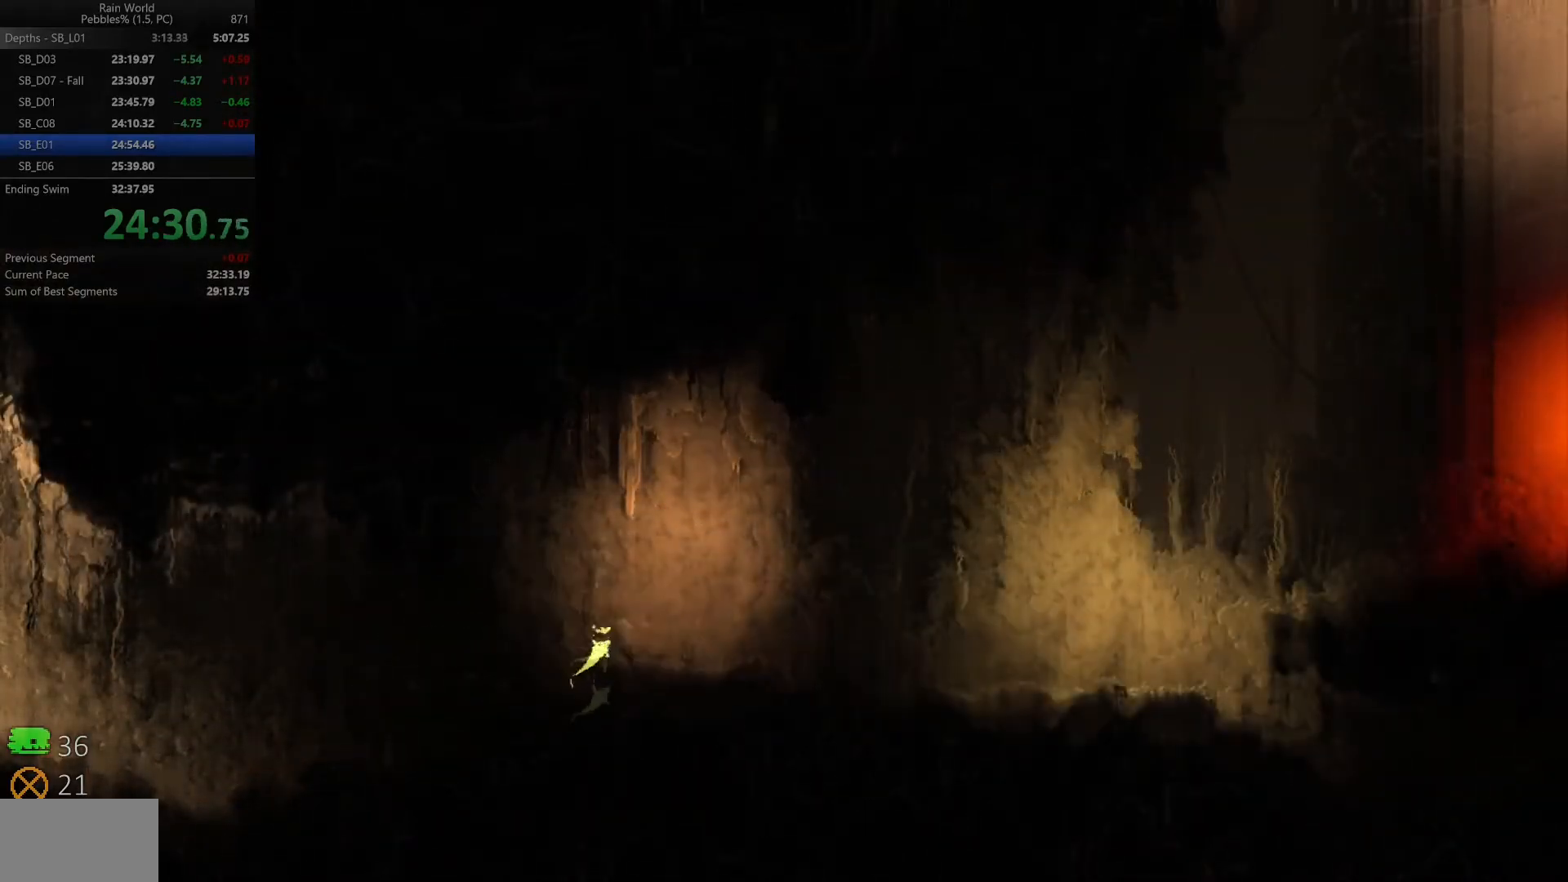
{"keys": ["right", "shift"], "events": [[183, "z", "up"], [267, "shift", "down"], [350, "shift", "up"], [433, "shift", "down"]]}
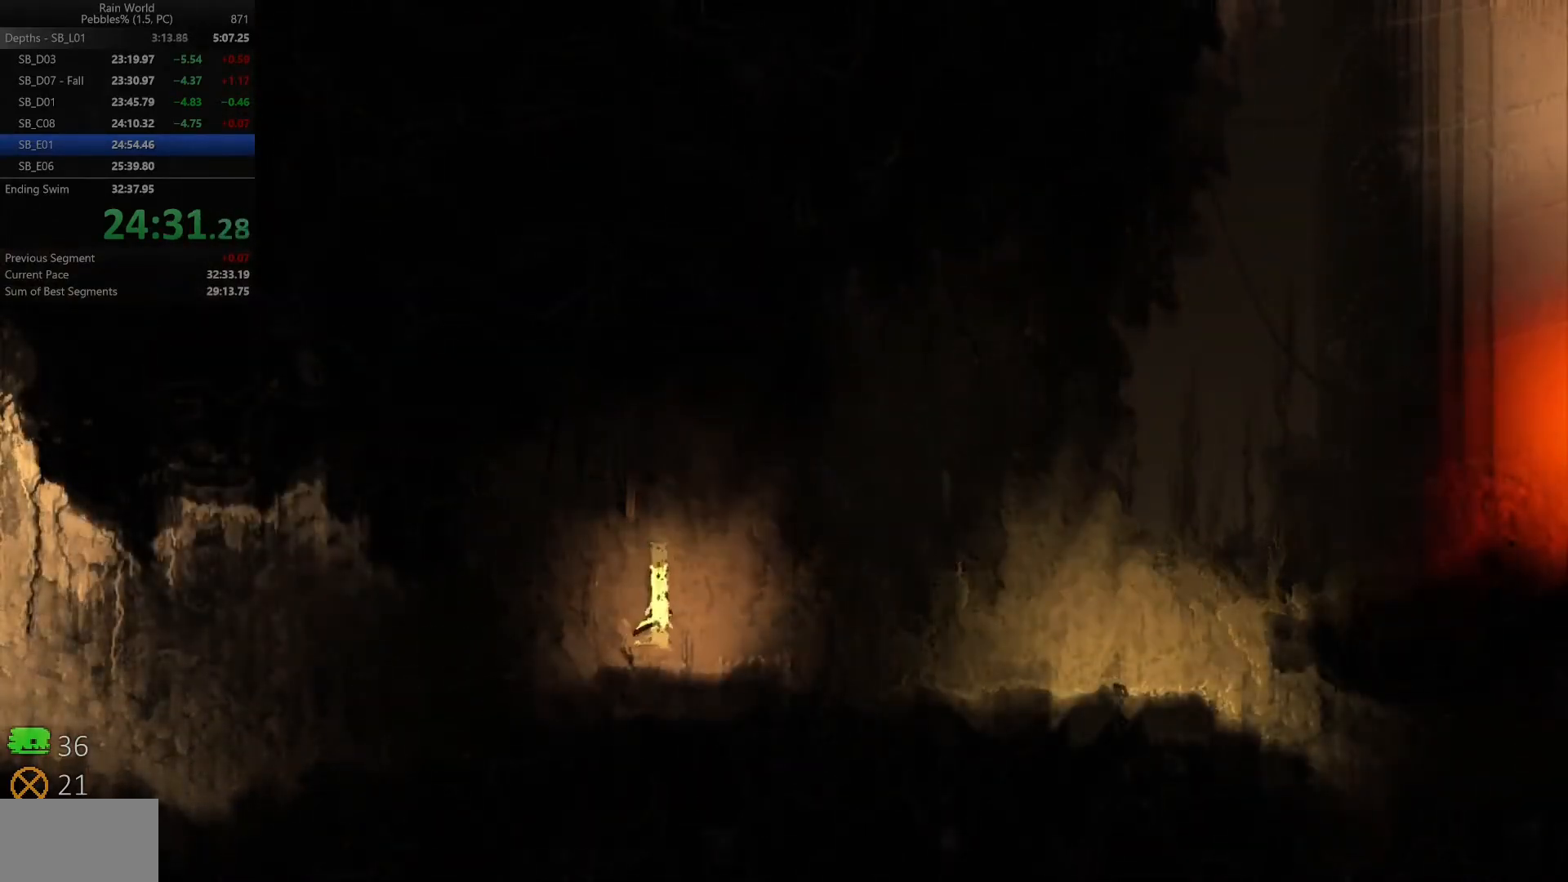
{"keys": ["right", "shift"], "events": [[17, "shift", "up"], [100, "shift", "down"], [183, "shift", "up"], [267, "shift", "down"], [350, "shift", "up"], [433, "shift", "down"]]}
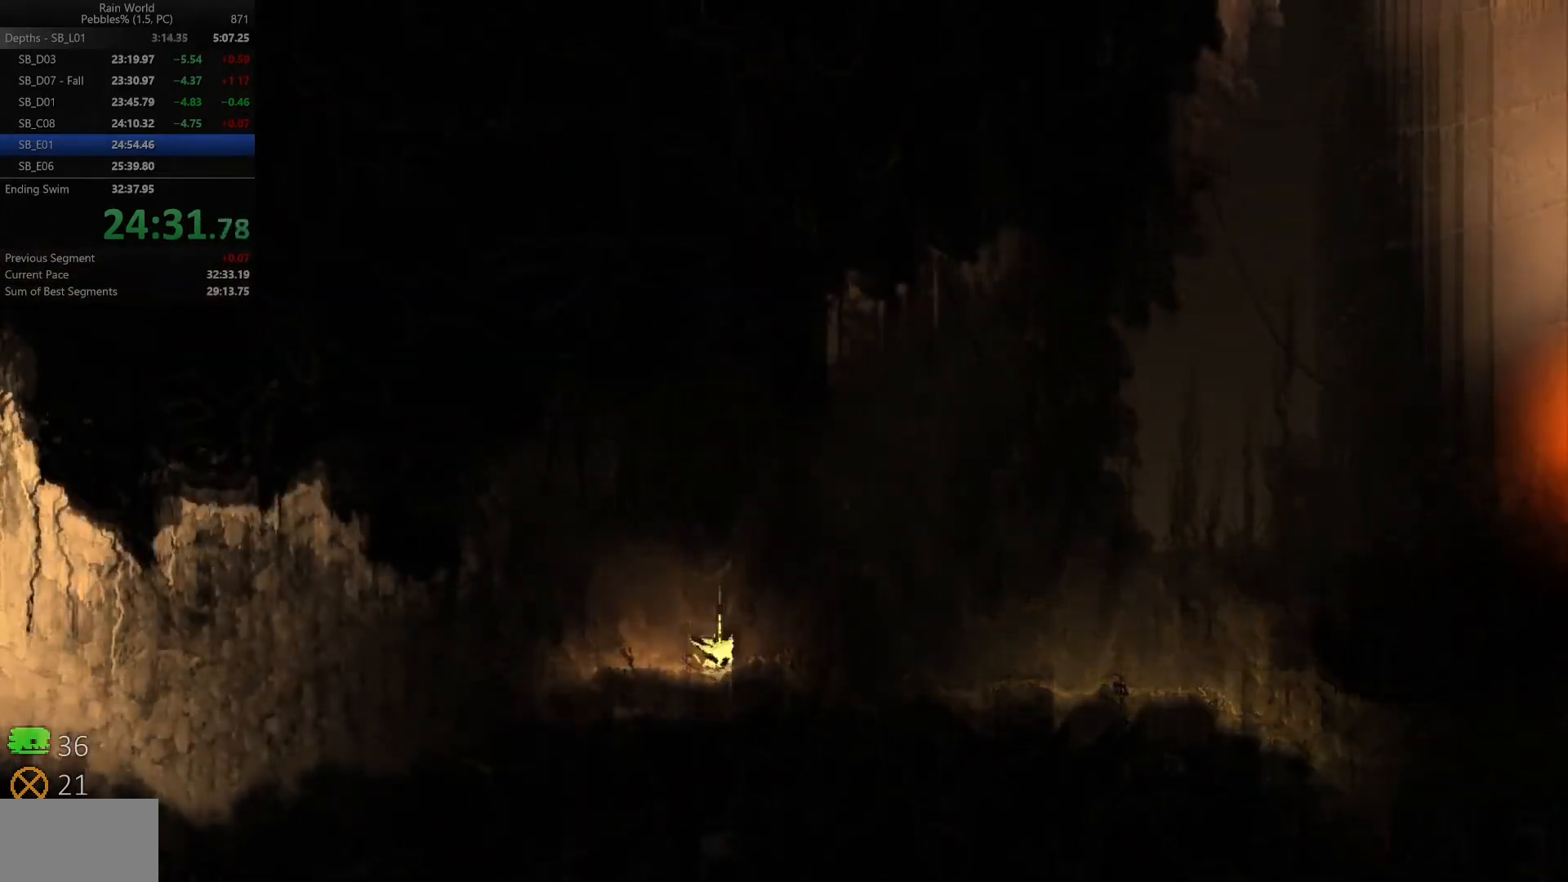
{"keys": ["right", "shift"], "events": [[17, "shift", "up"], [100, "shift", "down"], [183, "shift", "up"], [267, "shift", "down"], [367, "shift", "up"], [450, "shift", "down"]]}
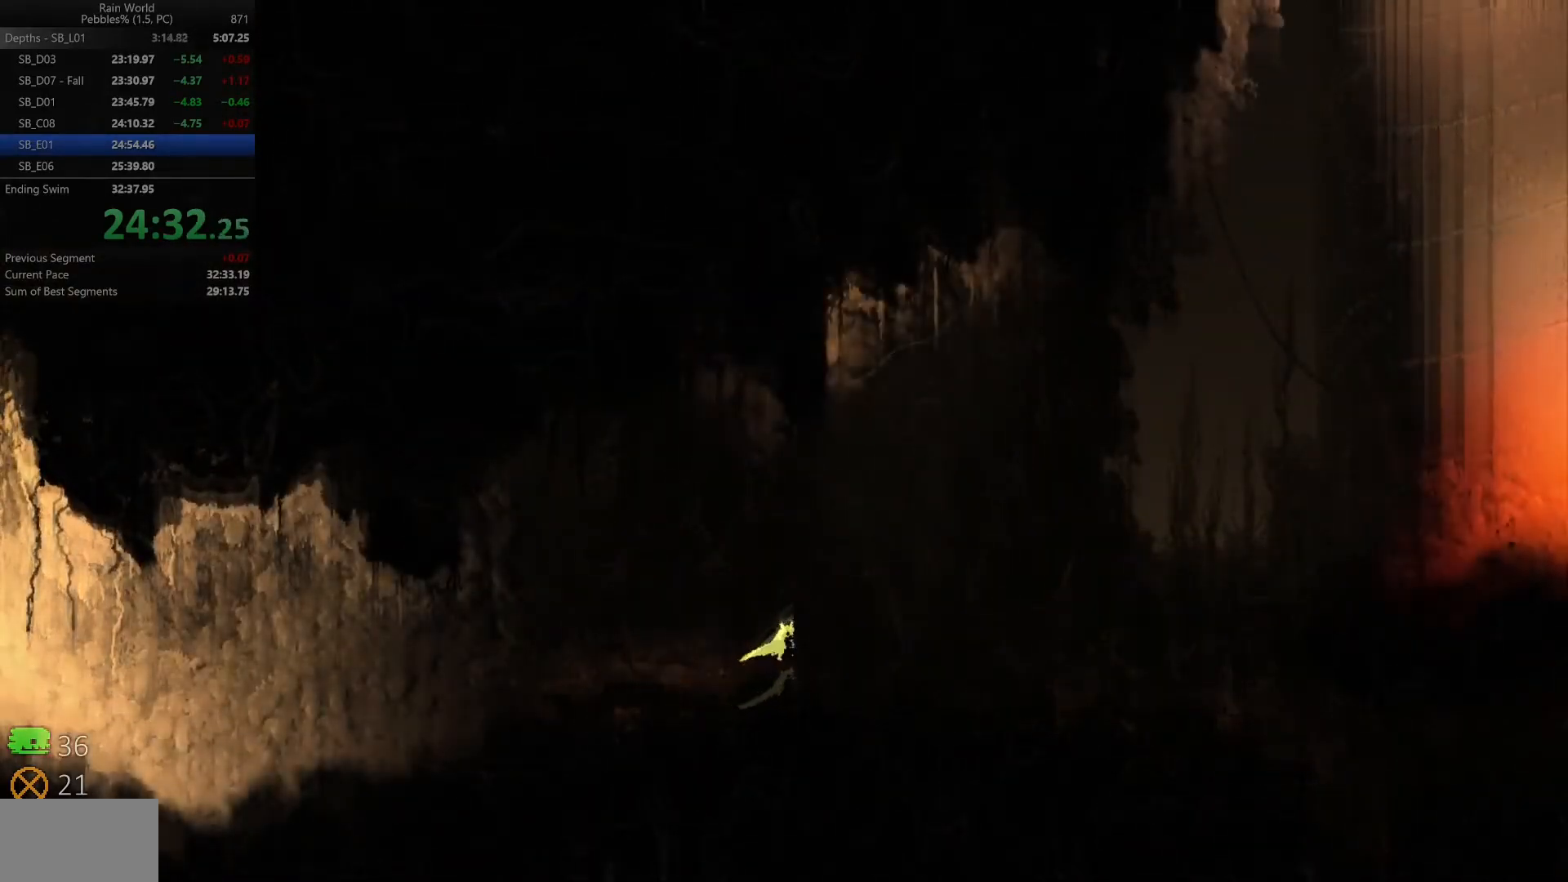
{"keys": ["right"], "events": [[50, "z", "down"], [167, "x", "down"], [300, "x", "up"], [383, "x", "down"], [450, "shift", "up"], [450, "z", "up"], [467, "x", "up"]]}
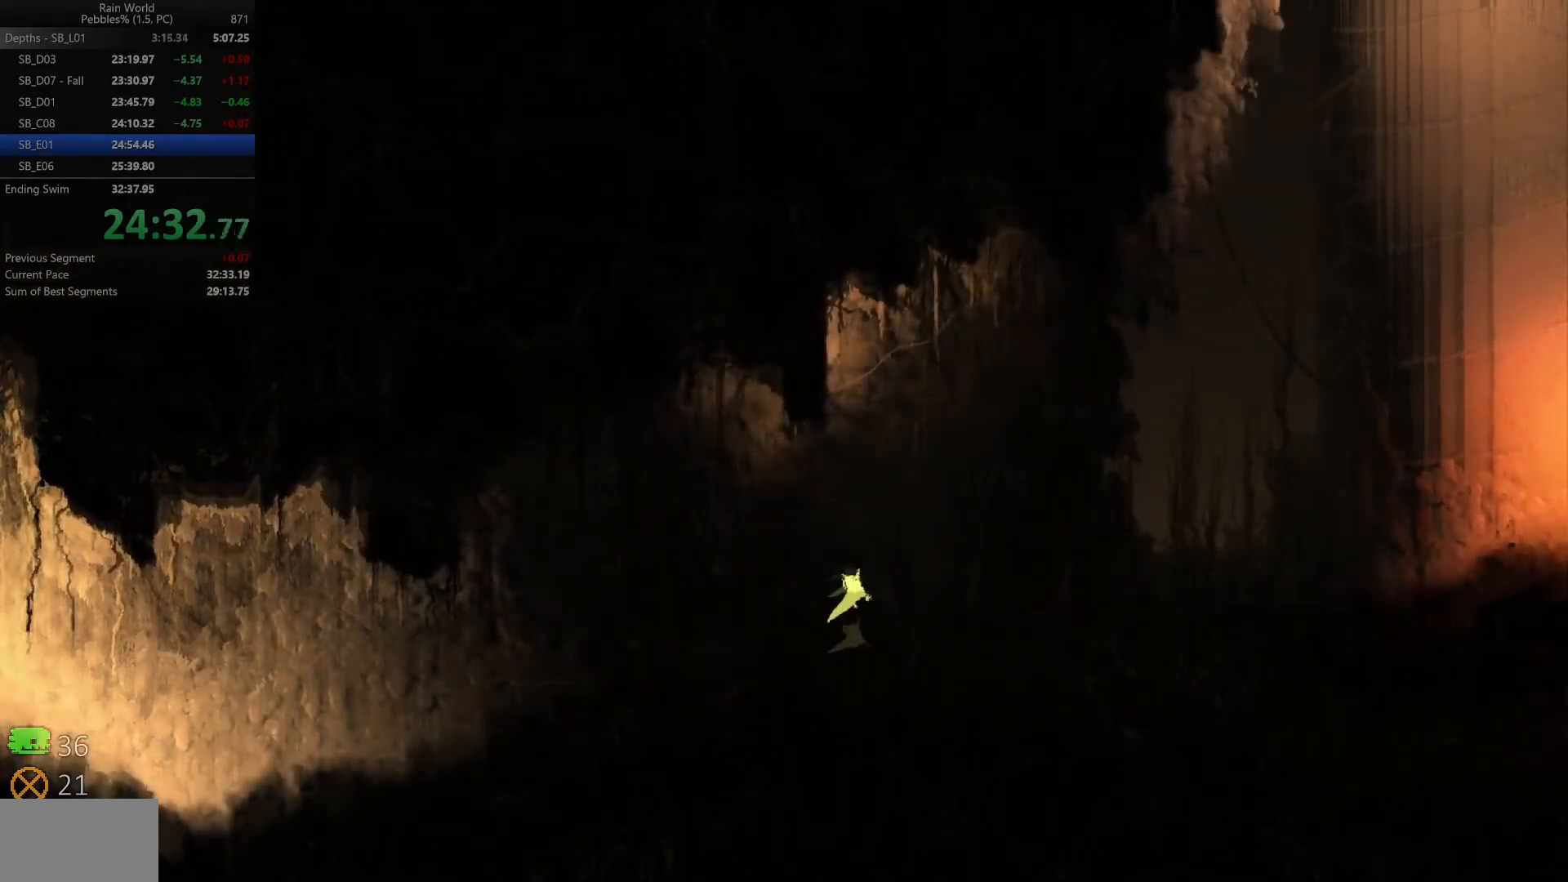
{"keys": ["right"], "events": [[33, "shift", "down"], [33, "z", "down"], [117, "z", "up"], [133, "shift", "up"], [200, "shift", "down"], [200, "z", "down"], [267, "shift", "up"], [300, "z", "up"], [367, "shift", "down"], [367, "z", "down"], [450, "shift", "up"], [467, "z", "up"]]}
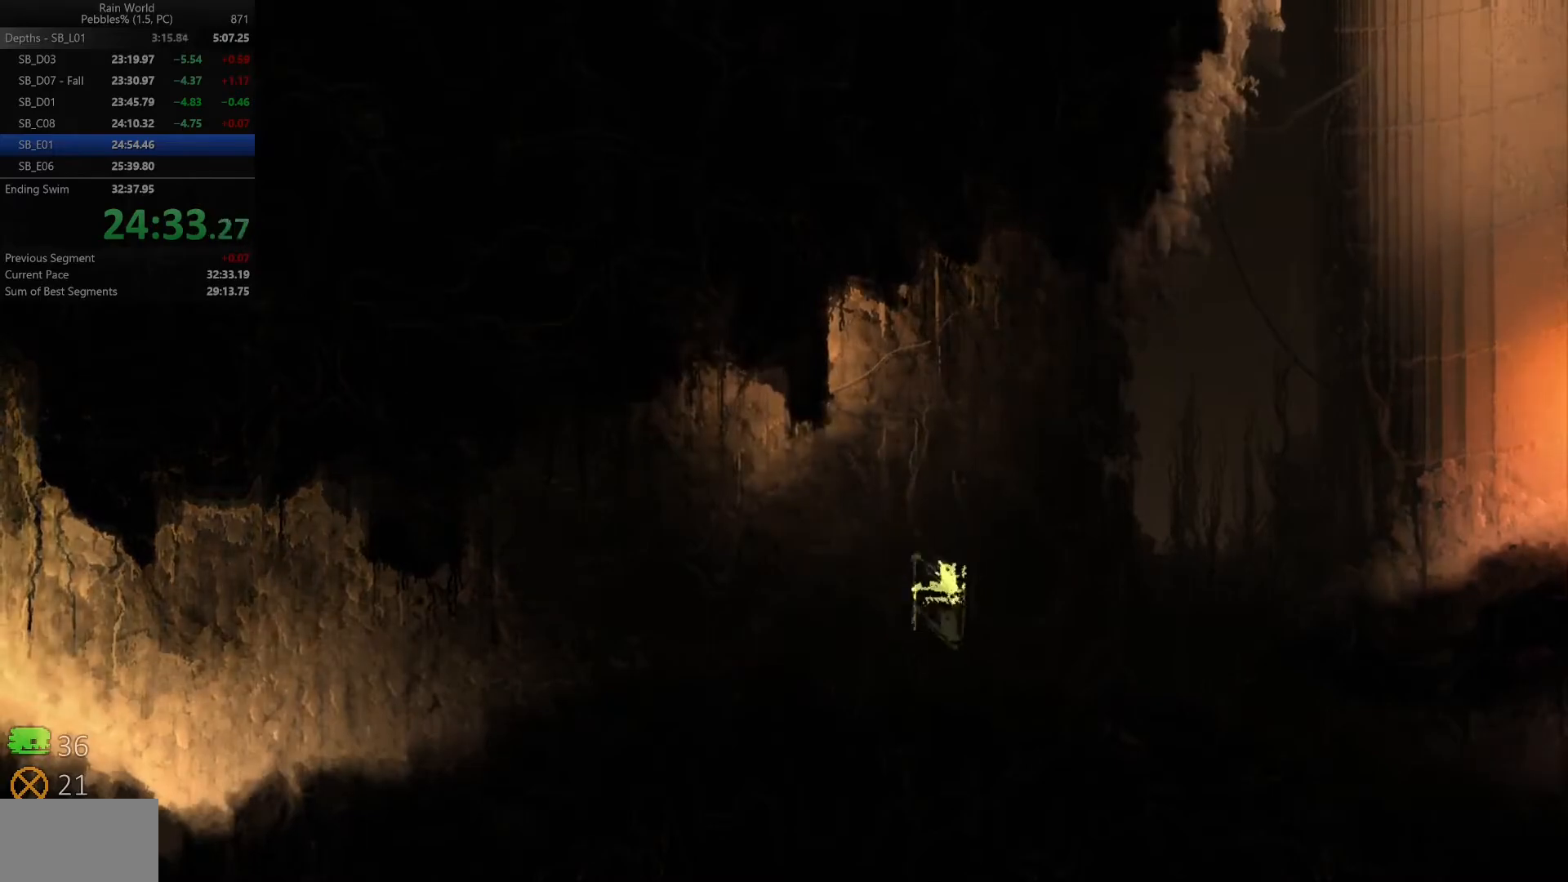
{"keys": ["right", "shift", "z"], "events": [[417, "z", "down"], [450, "shift", "down"]]}
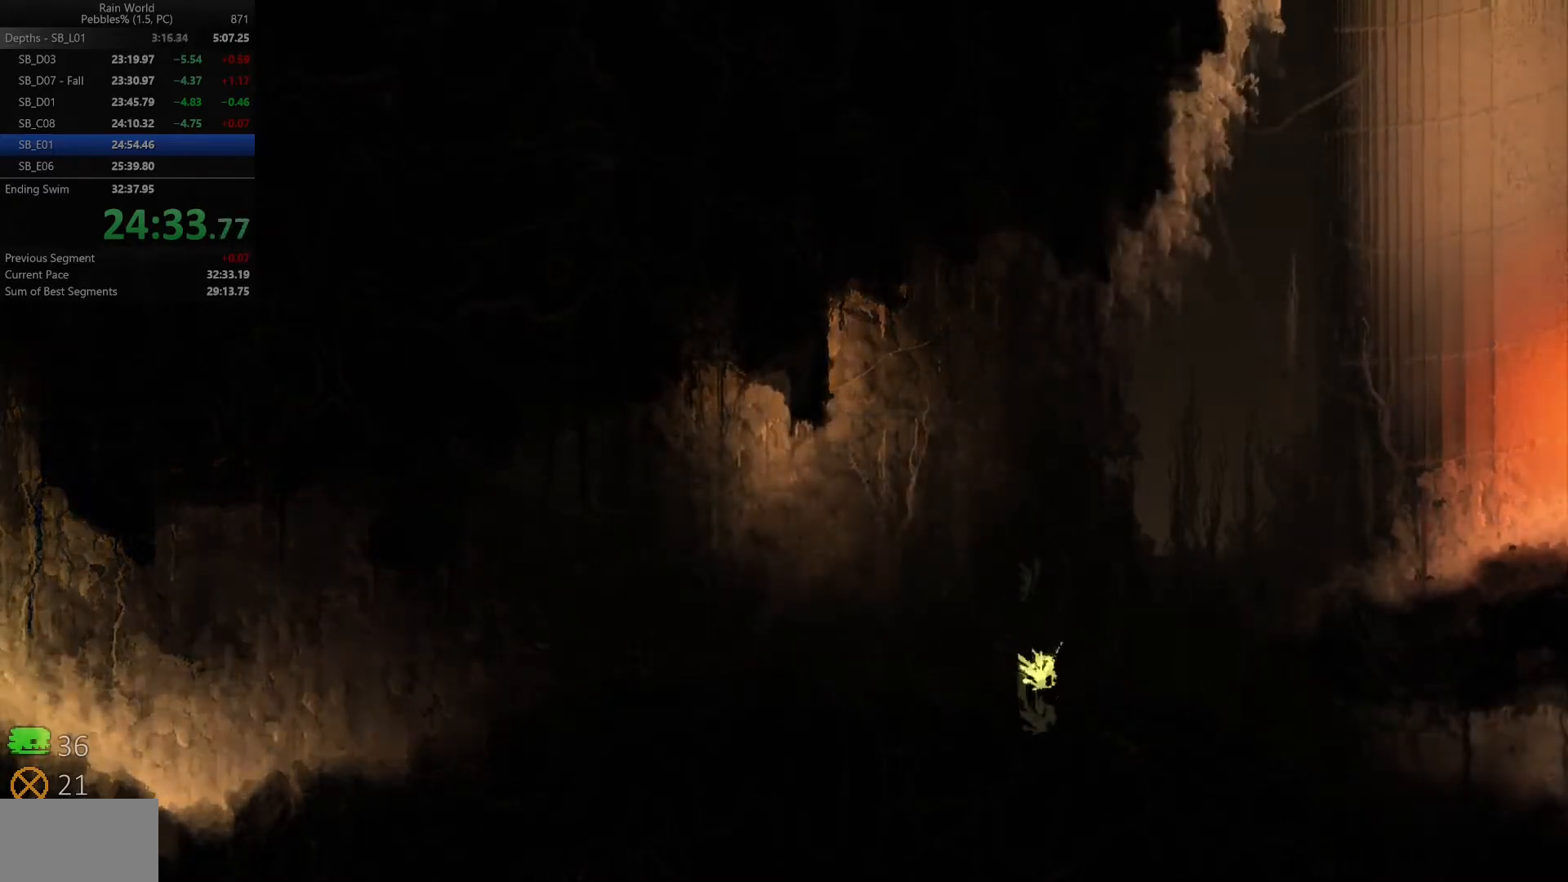
{"keys": ["right"], "events": [[33, "shift", "up"], [50, "z", "up"], [100, "shift", "down"], [183, "shift", "up"], [250, "shift", "down"], [350, "shift", "up"], [417, "shift", "down"], [500, "shift", "up"]]}
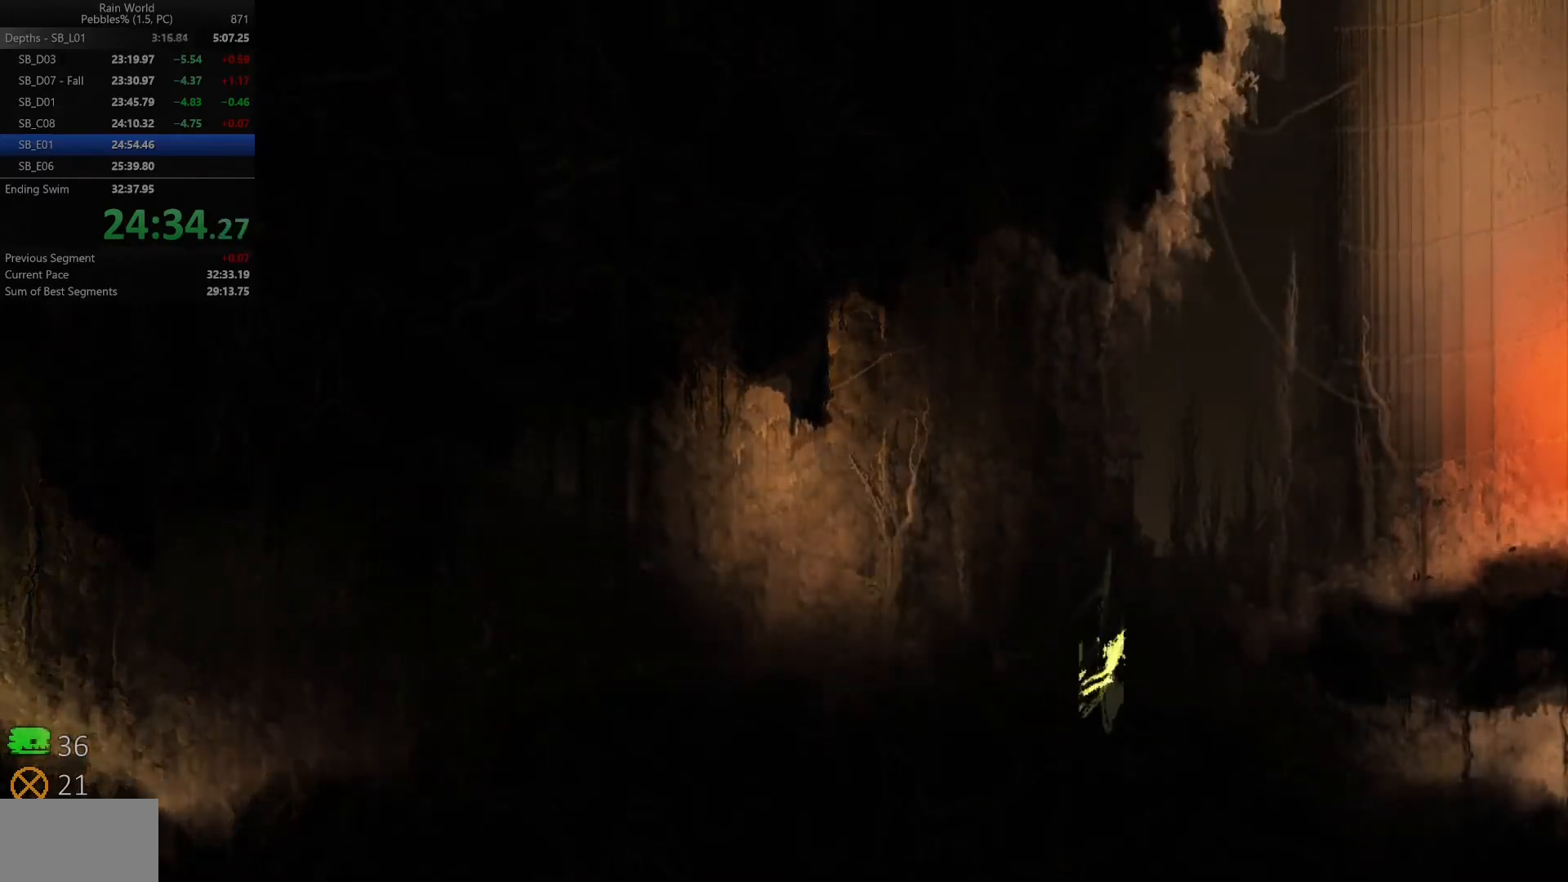
{"keys": ["right"], "events": [[83, "shift", "down"], [183, "z", "down"], [267, "z", "up"], [300, "shift", "up"]]}
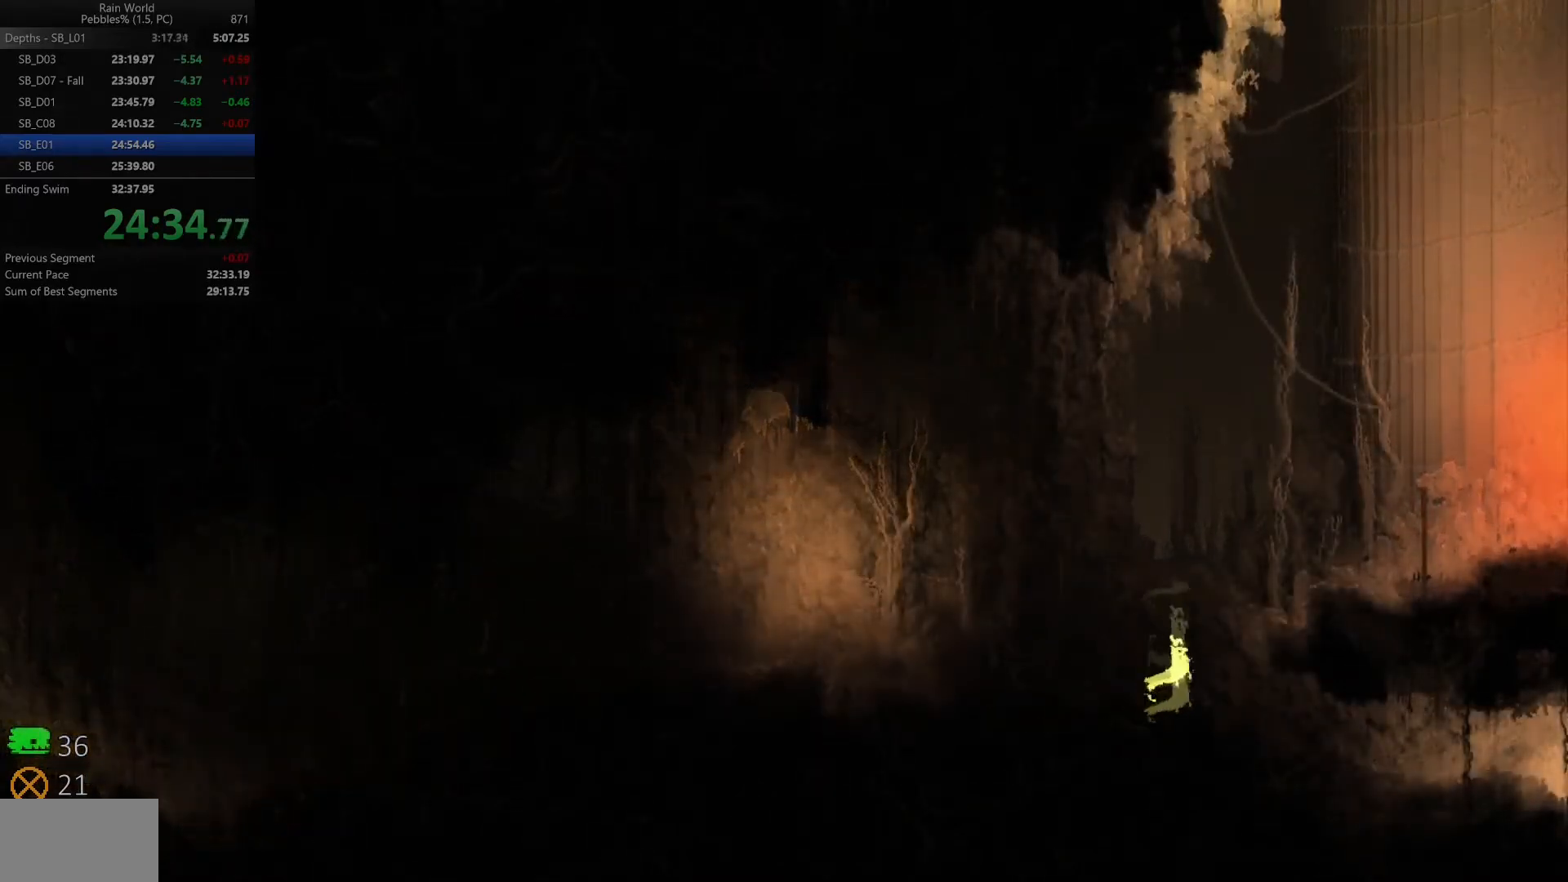
{"keys": ["right"], "events": []}
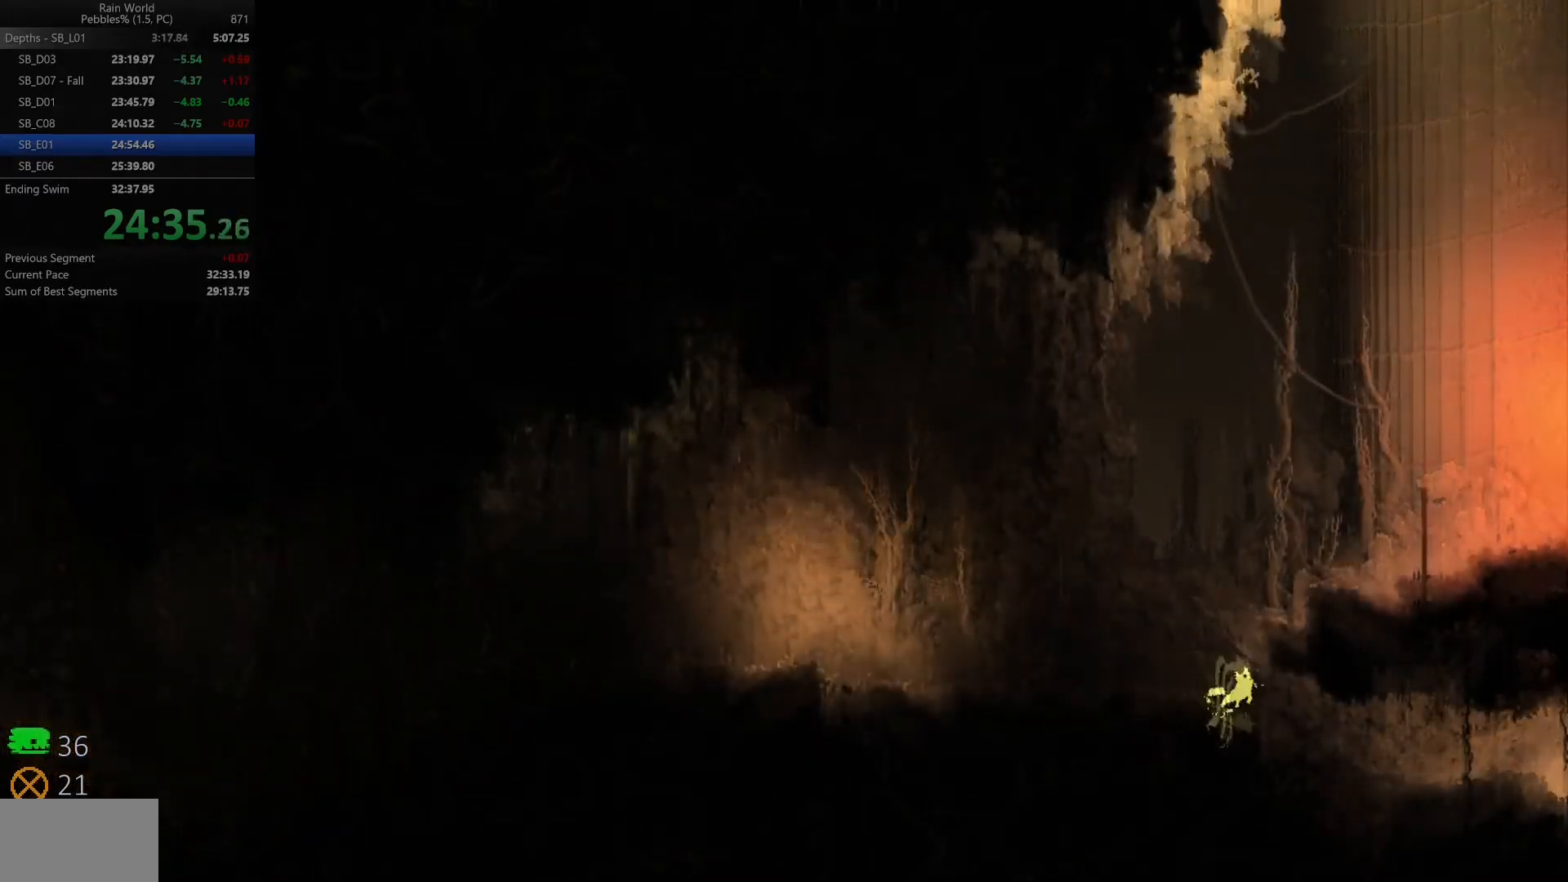
{"keys": ["right"], "events": []}
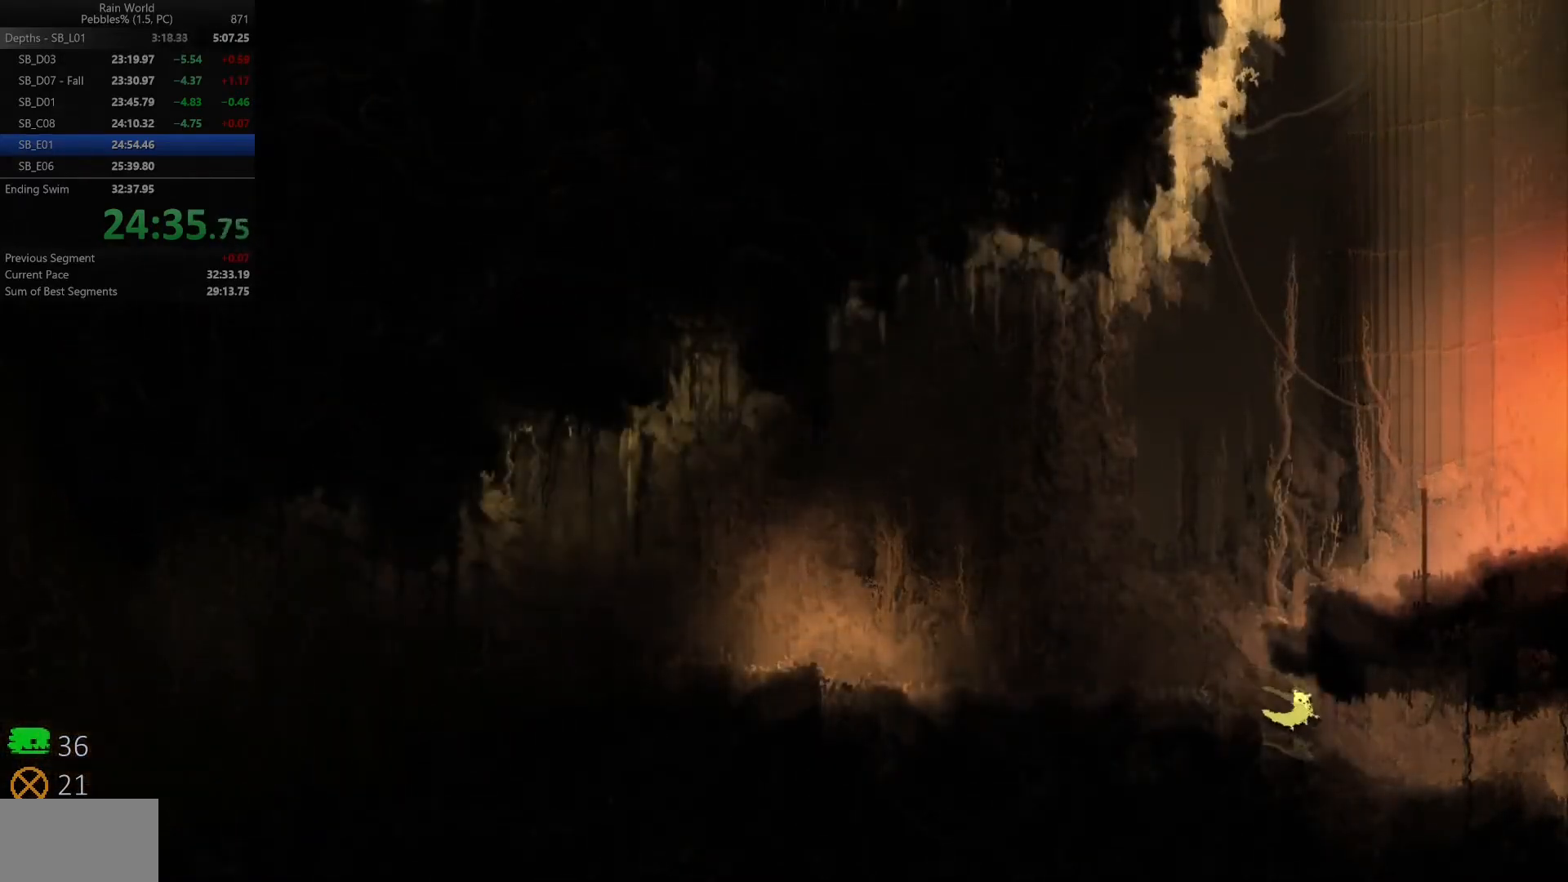
{"keys": ["right"], "events": []}
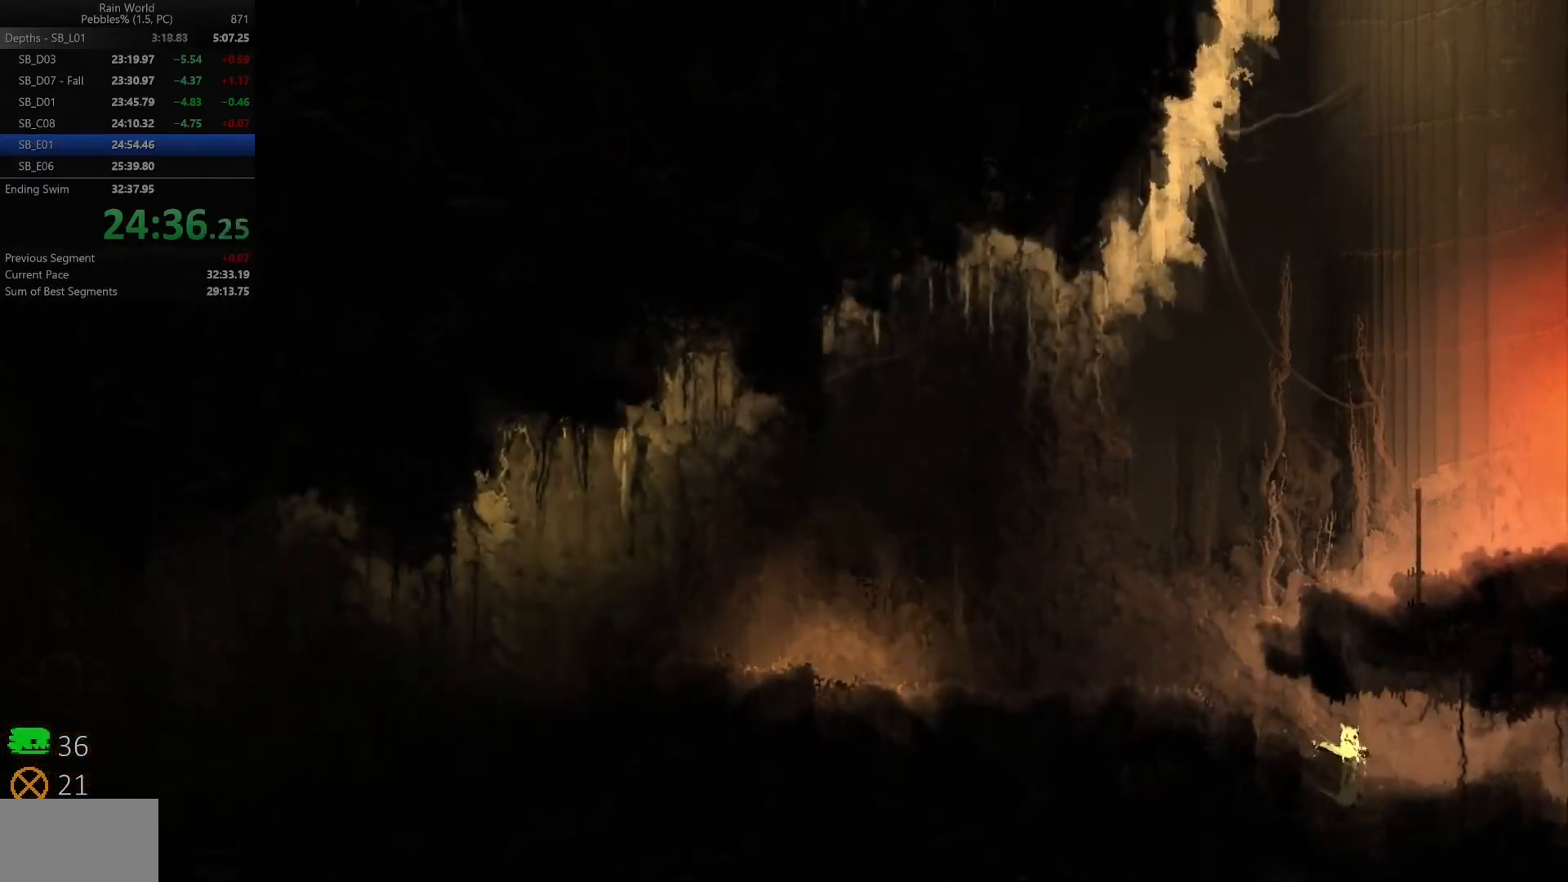
{"keys": ["right"], "events": []}
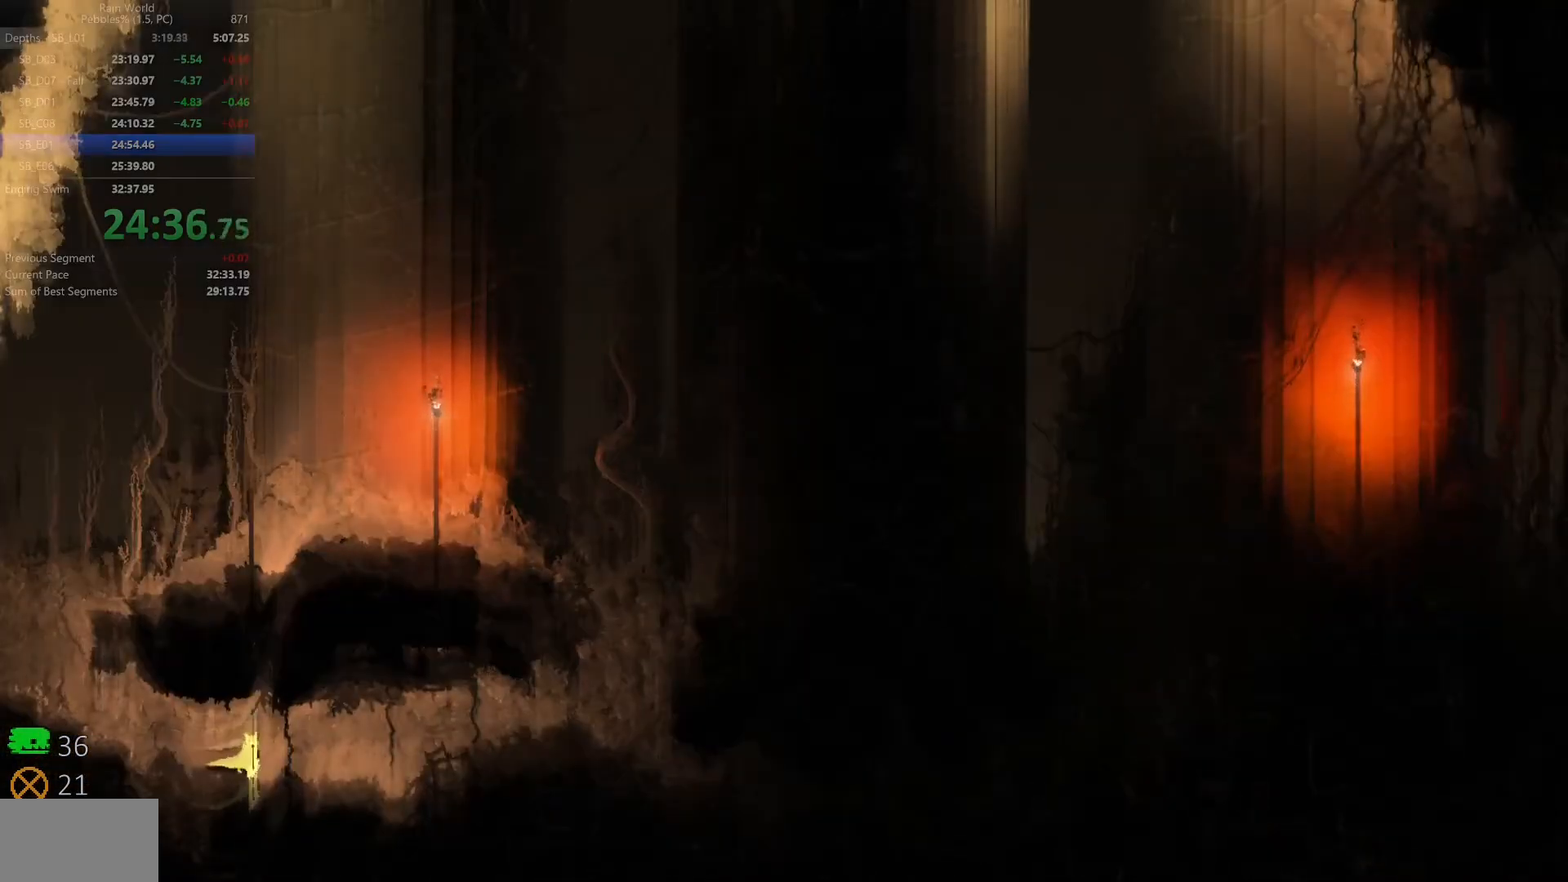
{"keys": ["right", "shift", "z"], "events": [[33, "z", "down"], [67, "x", "down"], [183, "z", "up"], [200, "x", "up"], [267, "x", "down"], [367, "x", "up"], [483, "z", "down"], [500, "shift", "down"]]}
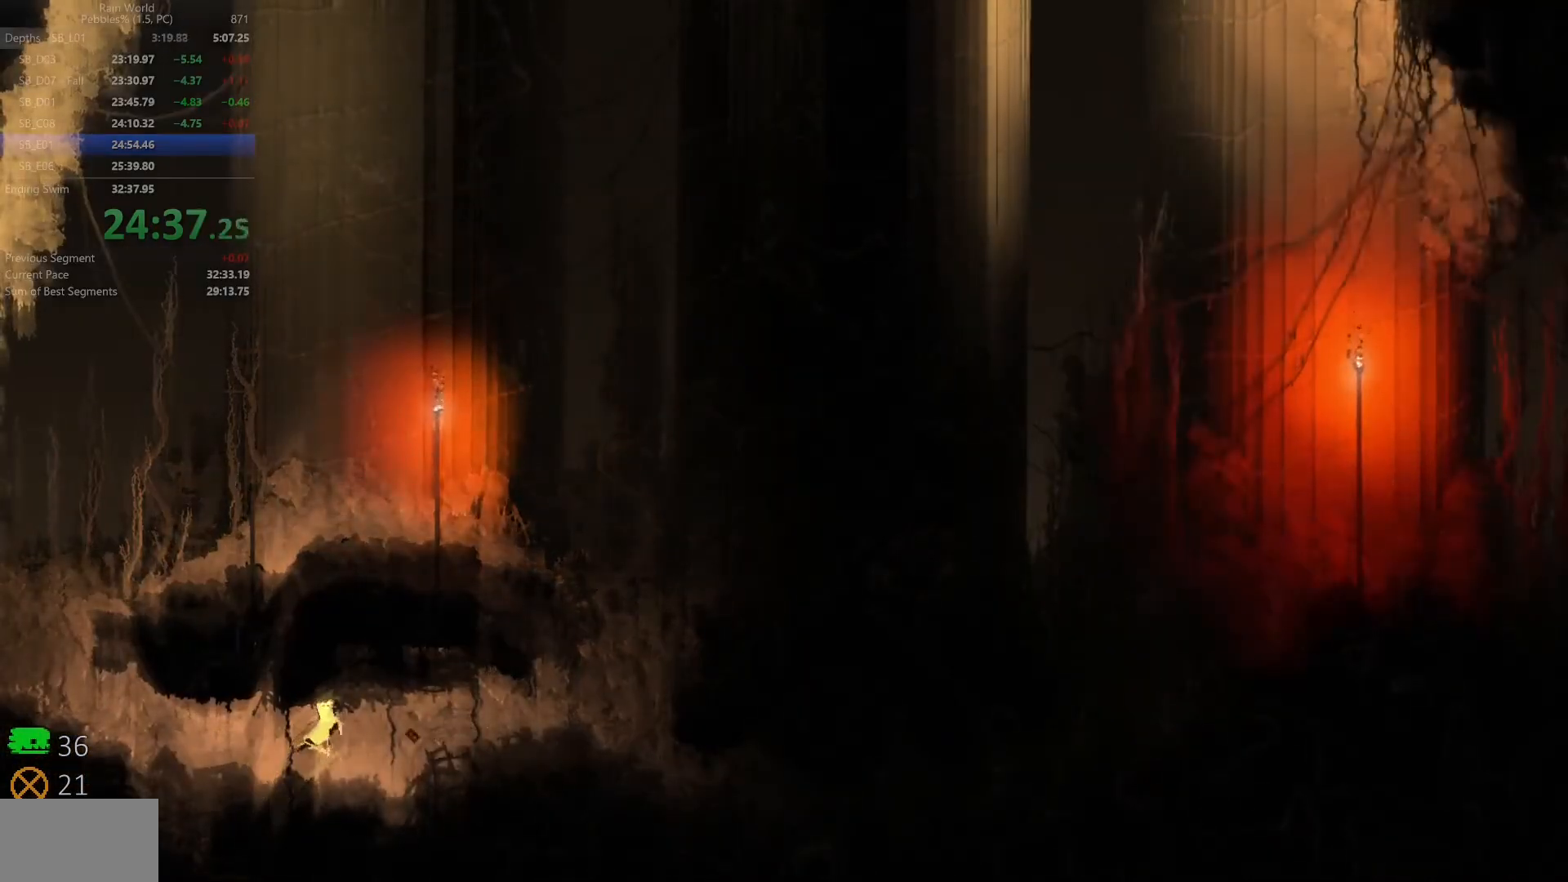
{"keys": ["right", "shift", "z"], "events": [[83, "shift", "up"], [83, "z", "up"], [167, "shift", "down"], [267, "shift", "up"], [333, "shift", "down"], [417, "shift", "up"], [483, "shift", "down"], [500, "z", "down"]]}